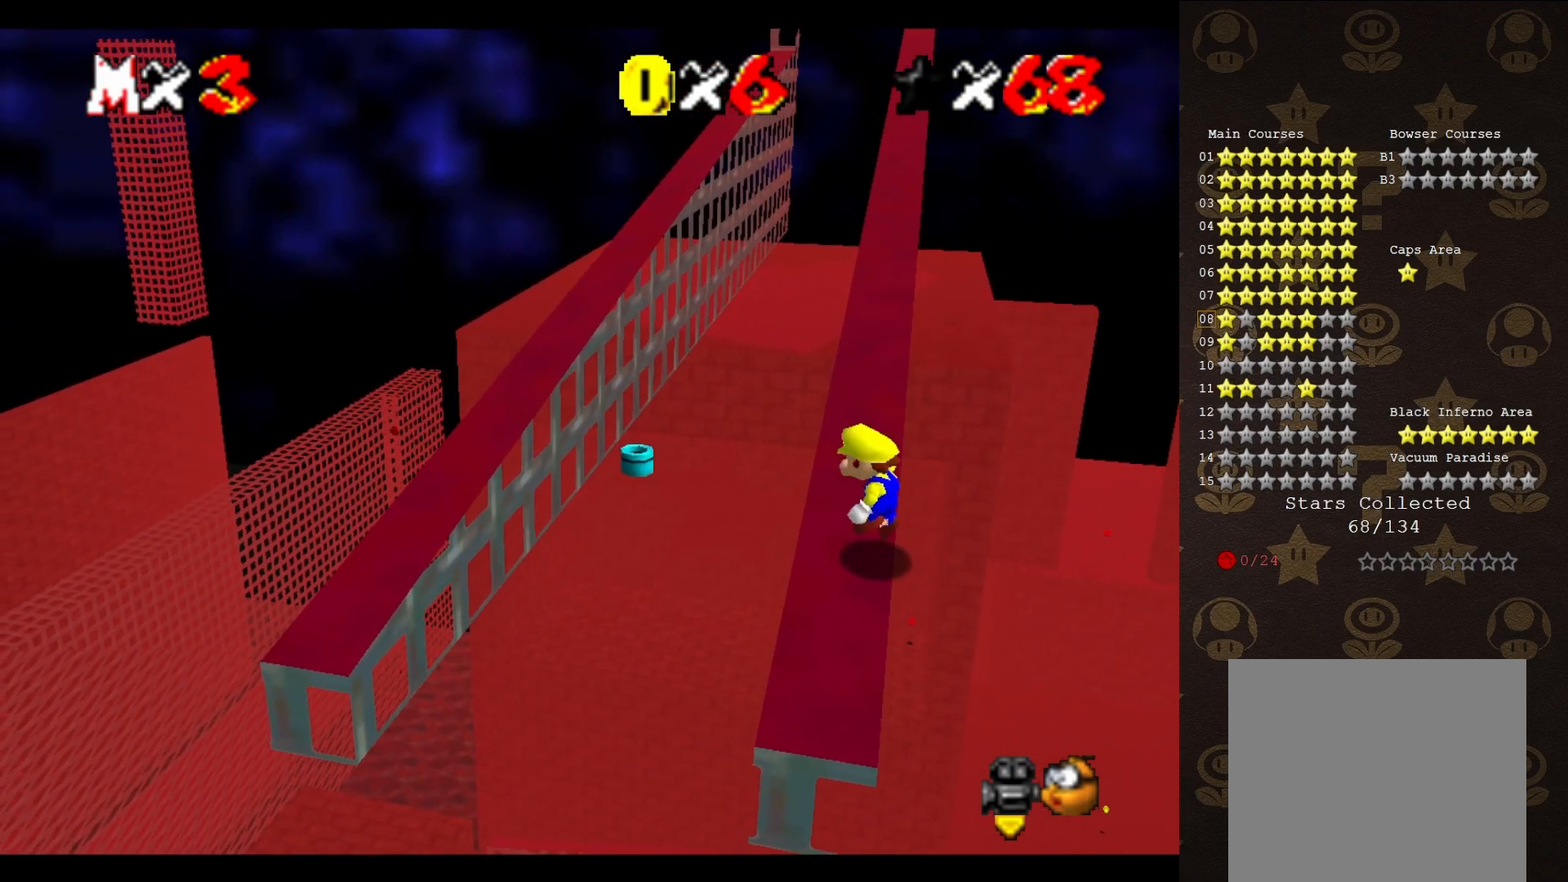
Gameplay with a controller (Nintendo layout); each line is a JSON object with the inputs held at the frame after it. "events" lists button and stick changes between this image and that frame as [ms after this image, input, new state], when the widget could be followed in between. Not read: L3 R3 Z.
{"buttons": ["A"], "left_stick": "up", "events": [[33, "left_stick", "up-right"], [317, "left_stick", "up"]]}
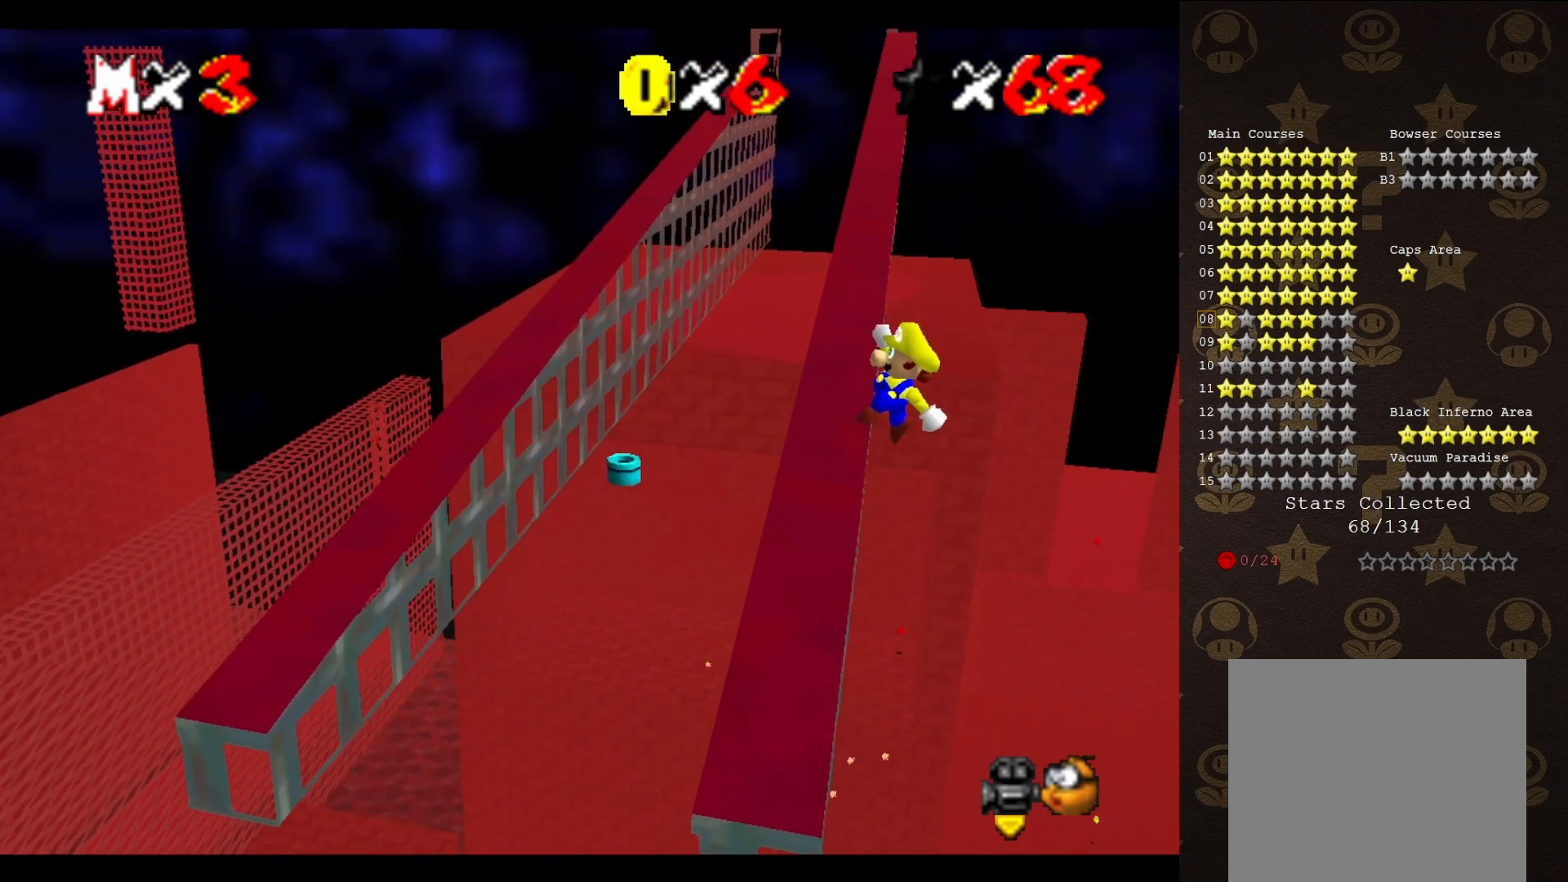
{"buttons": [], "left_stick": "left", "events": [[67, "left_stick", "up-left"], [233, "A", "up"], [300, "left_stick", "left"]]}
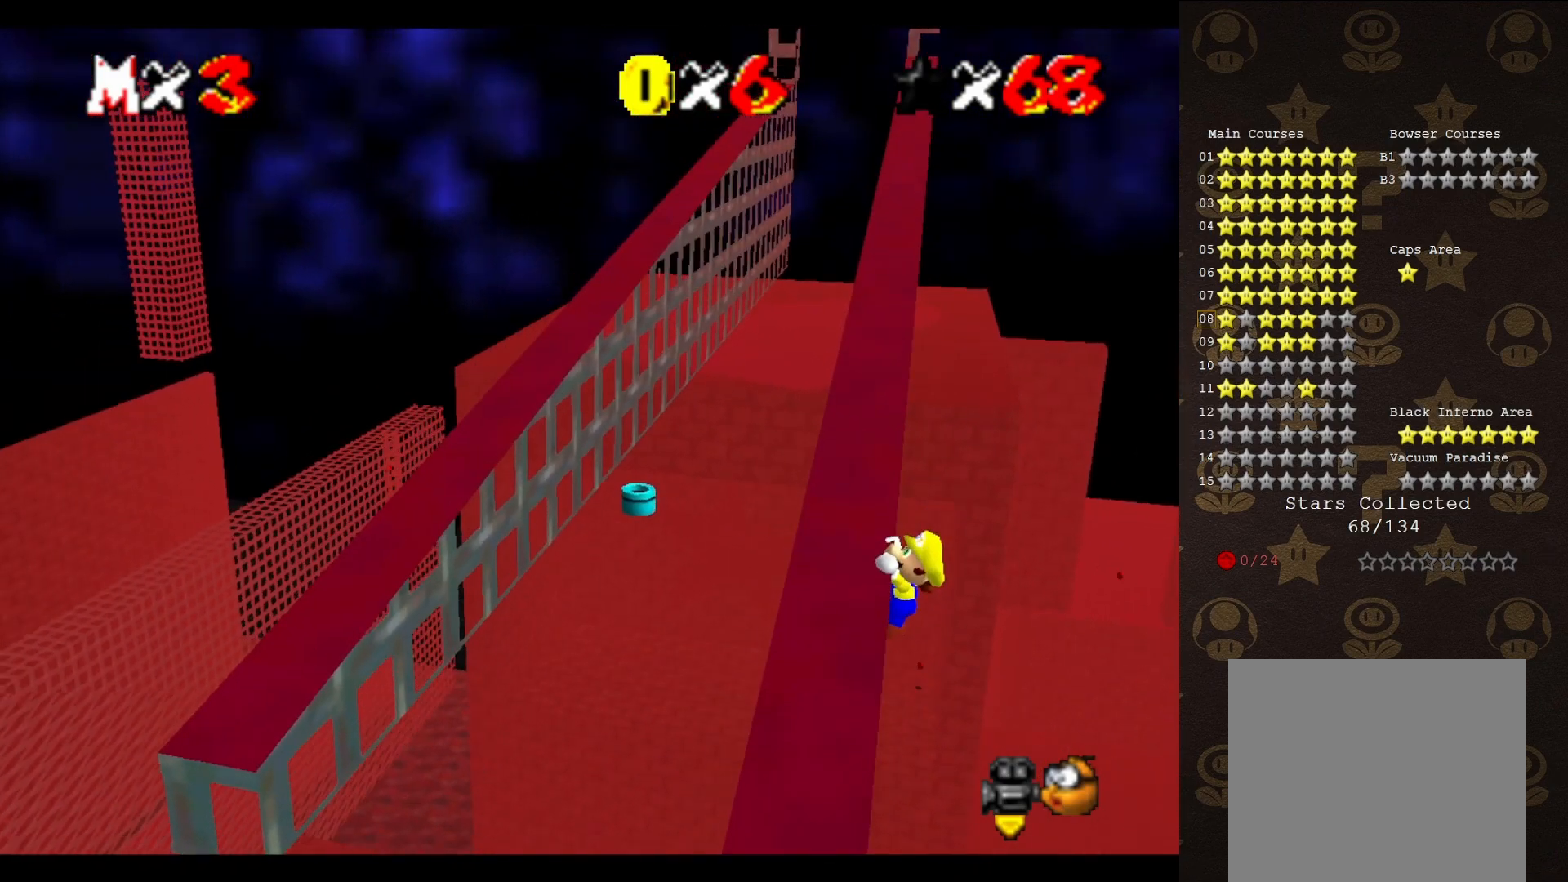
{"buttons": [], "left_stick": "center", "events": [[250, "left_stick", "center"]]}
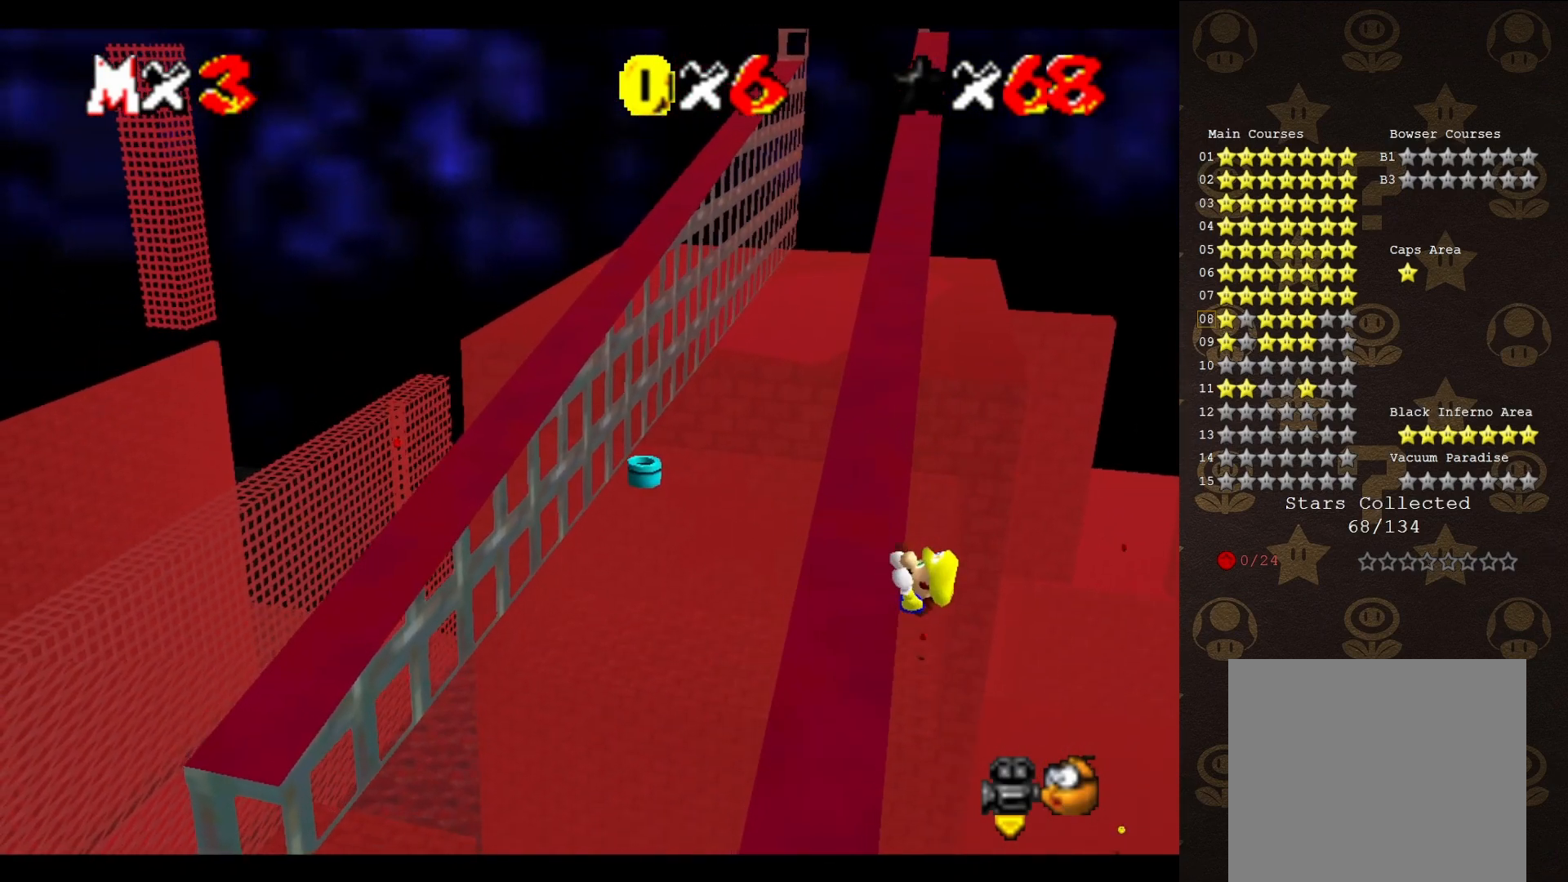
{"buttons": [], "left_stick": "center", "events": []}
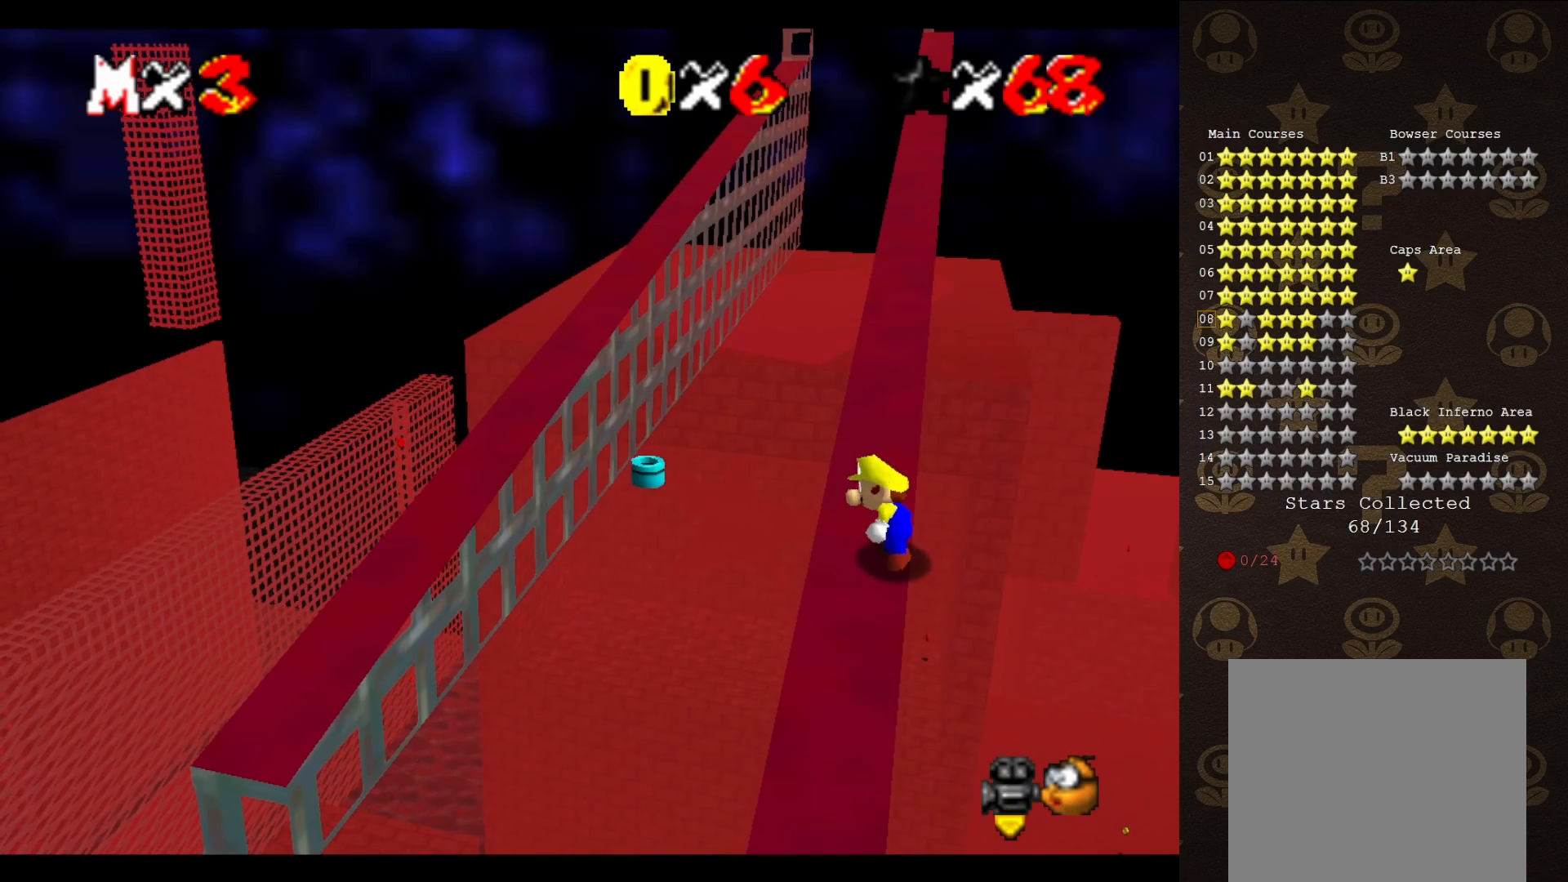
{"buttons": ["A"], "left_stick": "up", "events": [[167, "A", "down"], [217, "left_stick", "up-right"], [500, "left_stick", "up"]]}
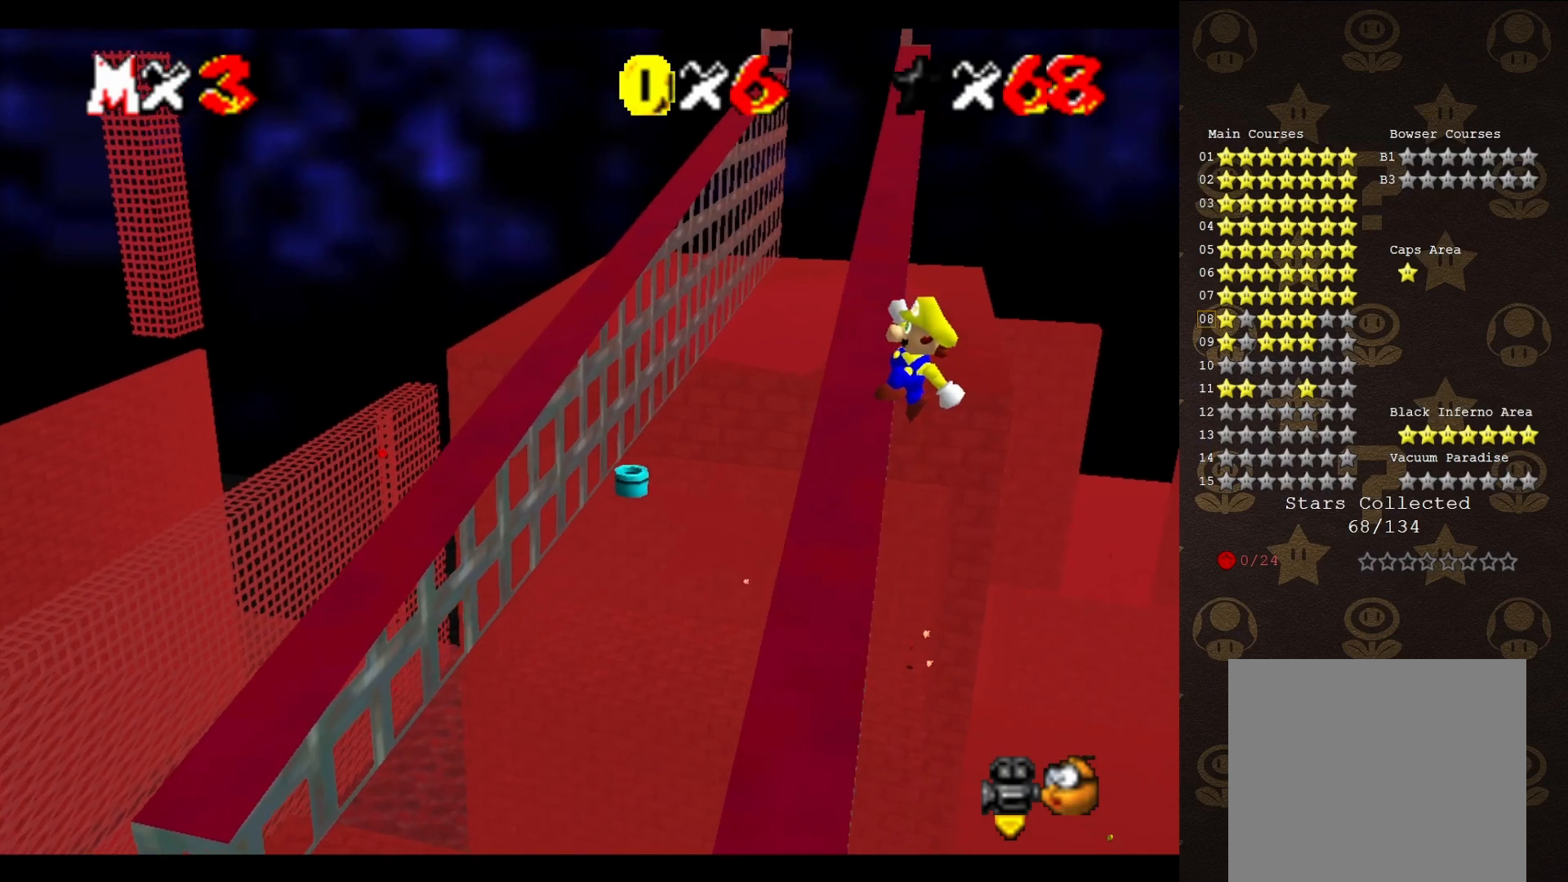
{"buttons": ["C_RIGHT"], "left_stick": "center", "events": [[167, "left_stick", "up-left"], [350, "A", "up"], [467, "left_stick", "center"], [500, "C_RIGHT", "down"]]}
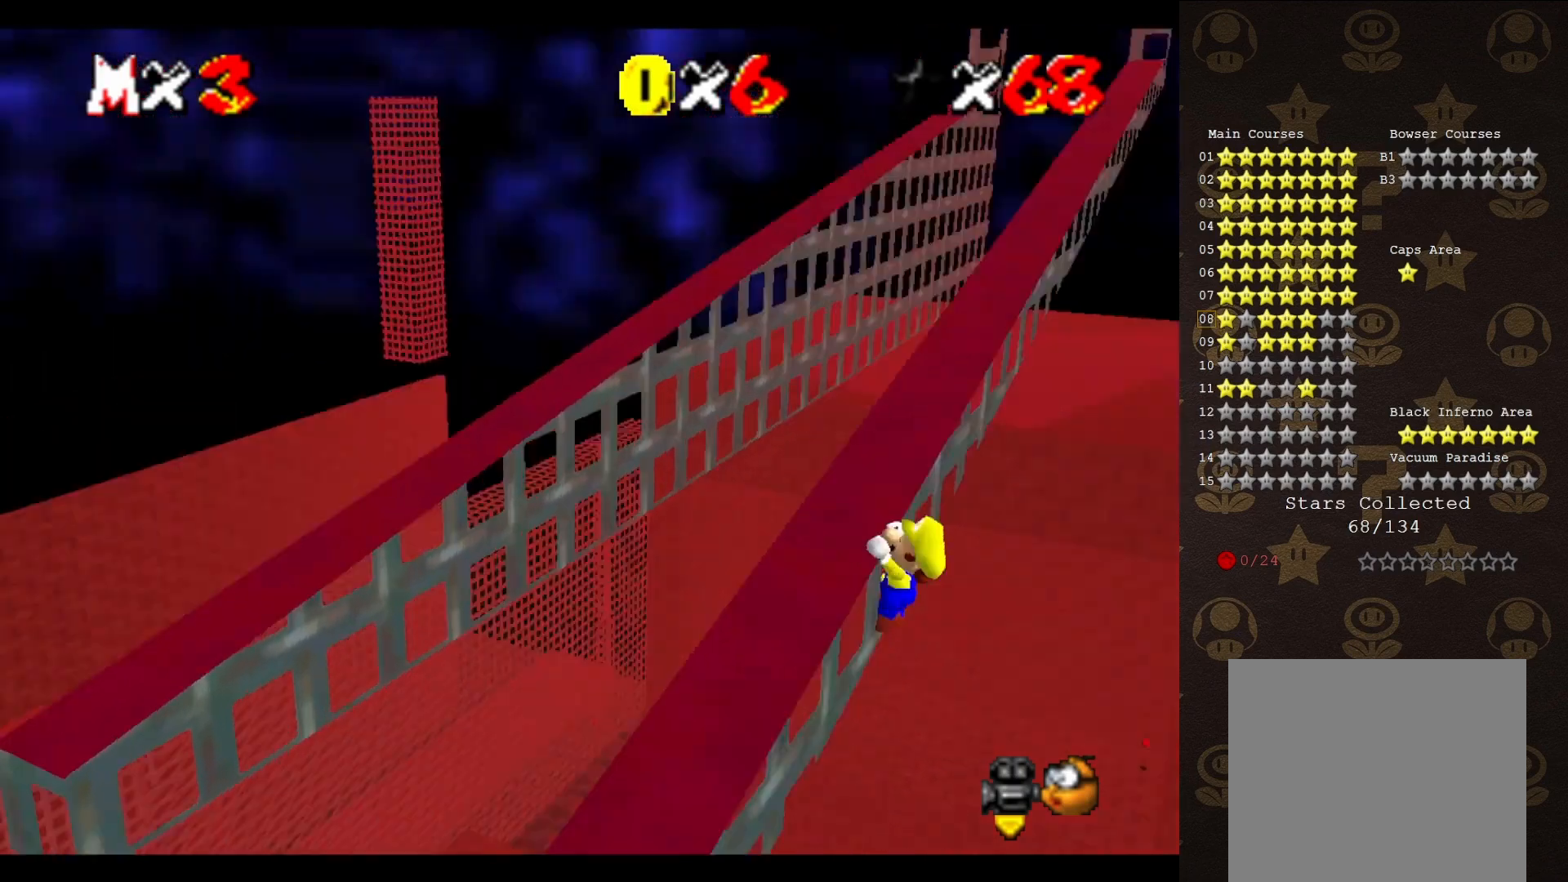
{"buttons": [], "left_stick": "center", "events": [[67, "C_RIGHT", "up"], [150, "C_RIGHT", "down"], [200, "C_RIGHT", "up"], [433, "C_LEFT", "down"], [500, "C_LEFT", "up"]]}
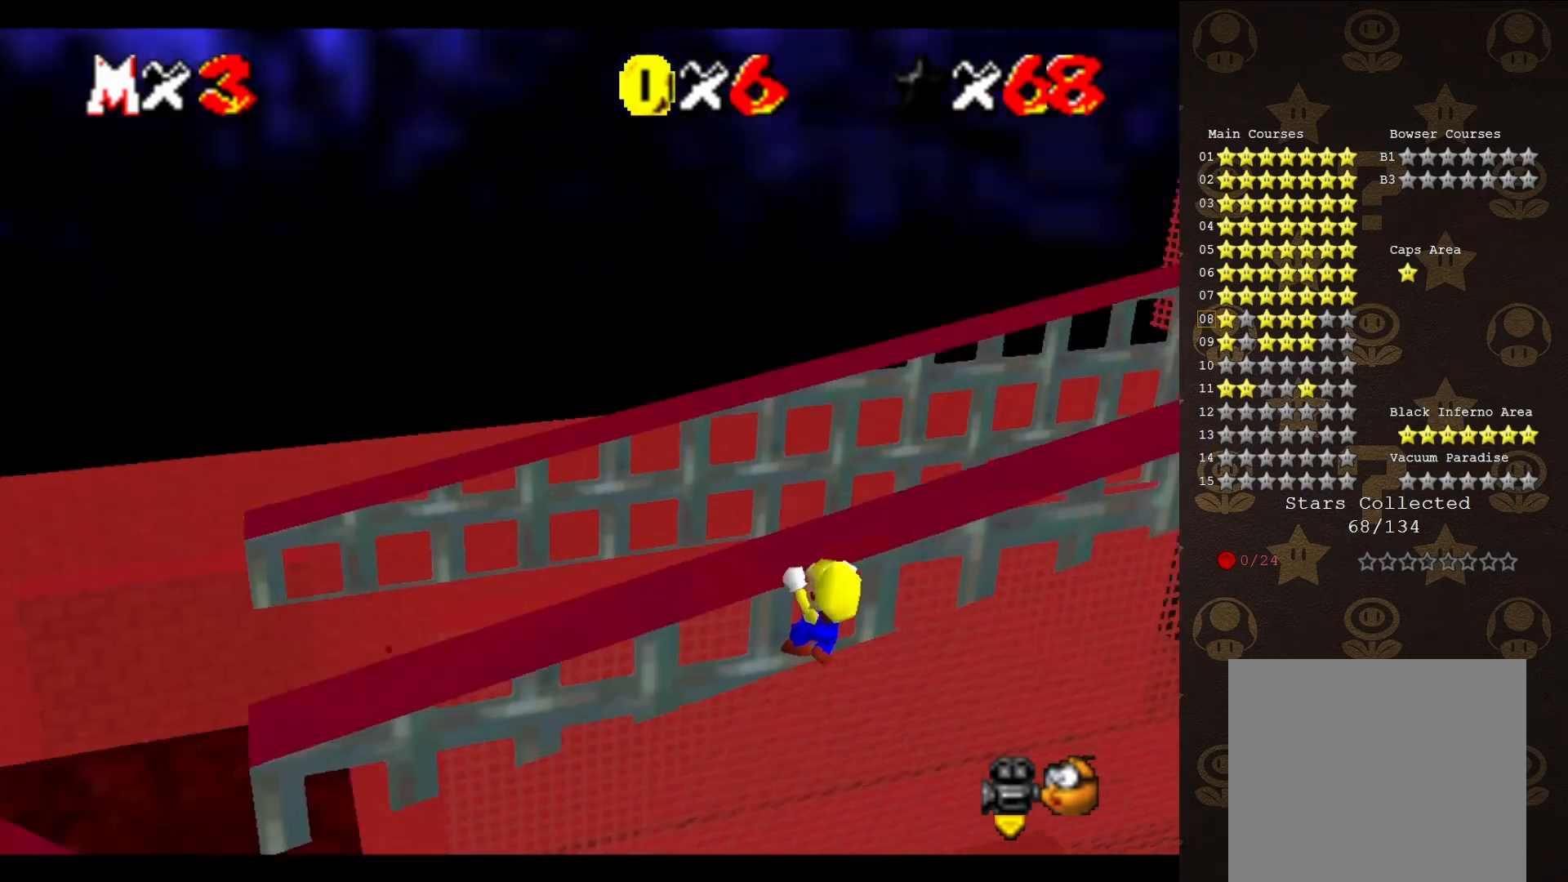
{"buttons": [], "left_stick": "center", "events": [[50, "C_LEFT", "down"], [117, "C_LEFT", "up"], [300, "left_stick", "left"], [433, "left_stick", "center"]]}
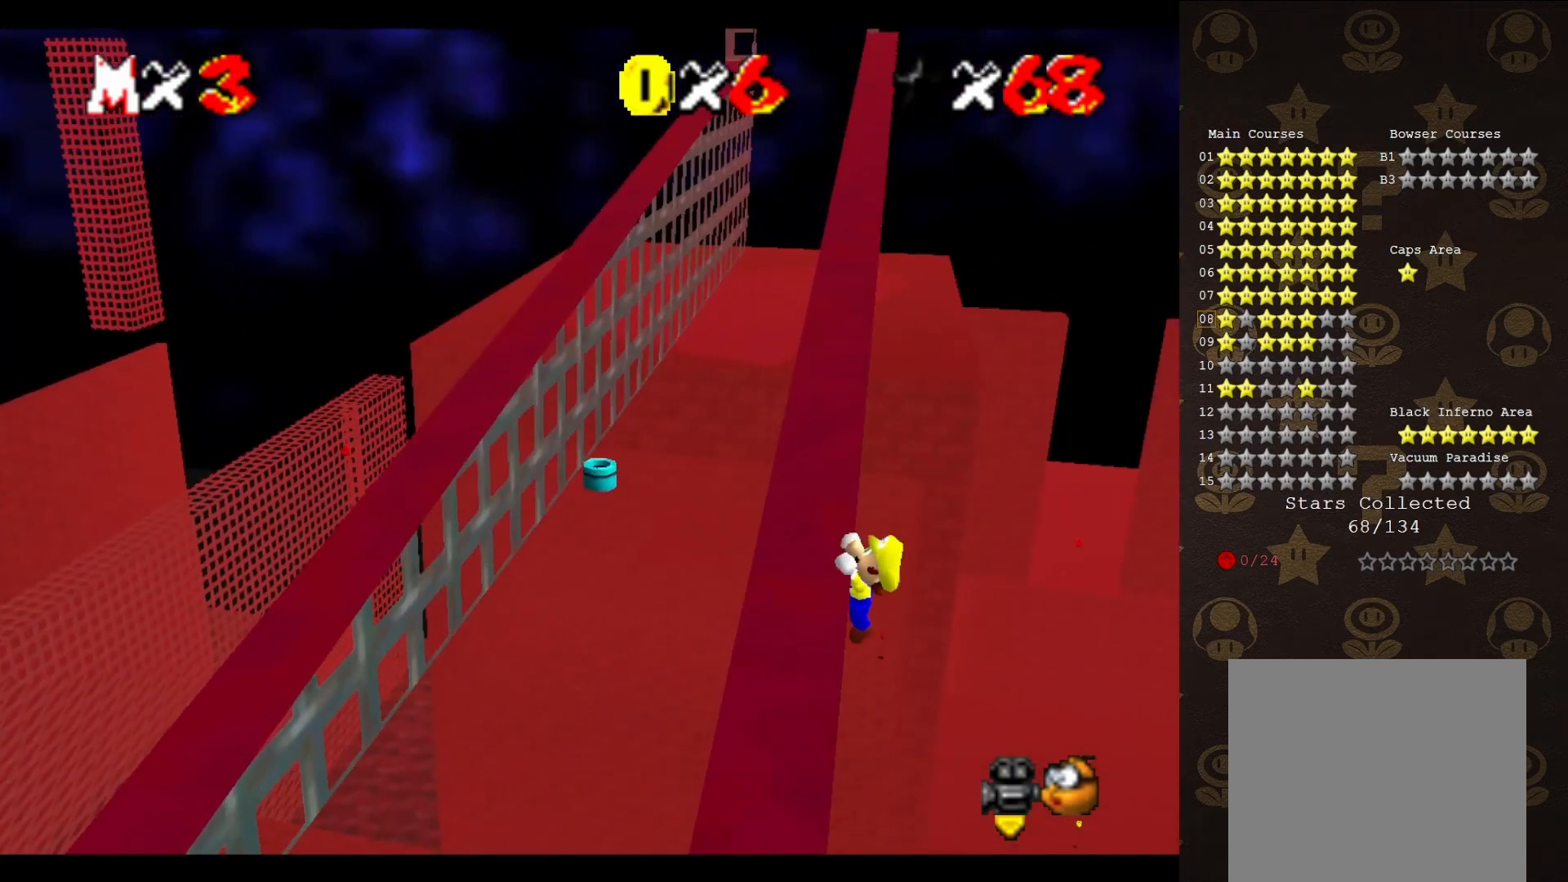
{"buttons": [], "left_stick": "center", "events": []}
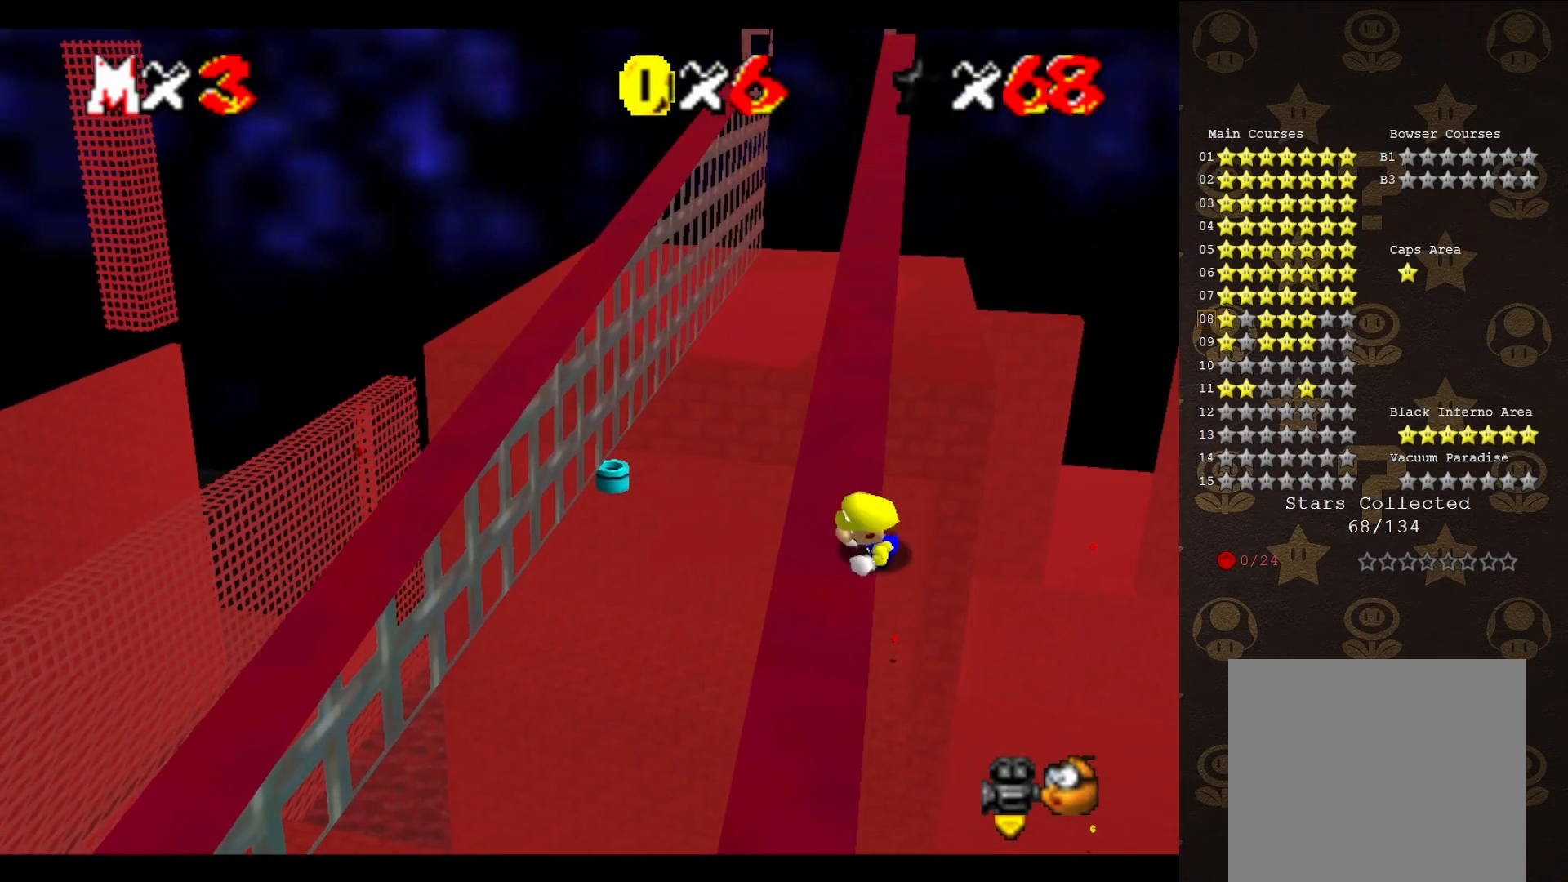
{"buttons": ["A"], "left_stick": "up-right", "events": [[350, "A", "down"], [417, "left_stick", "up-right"]]}
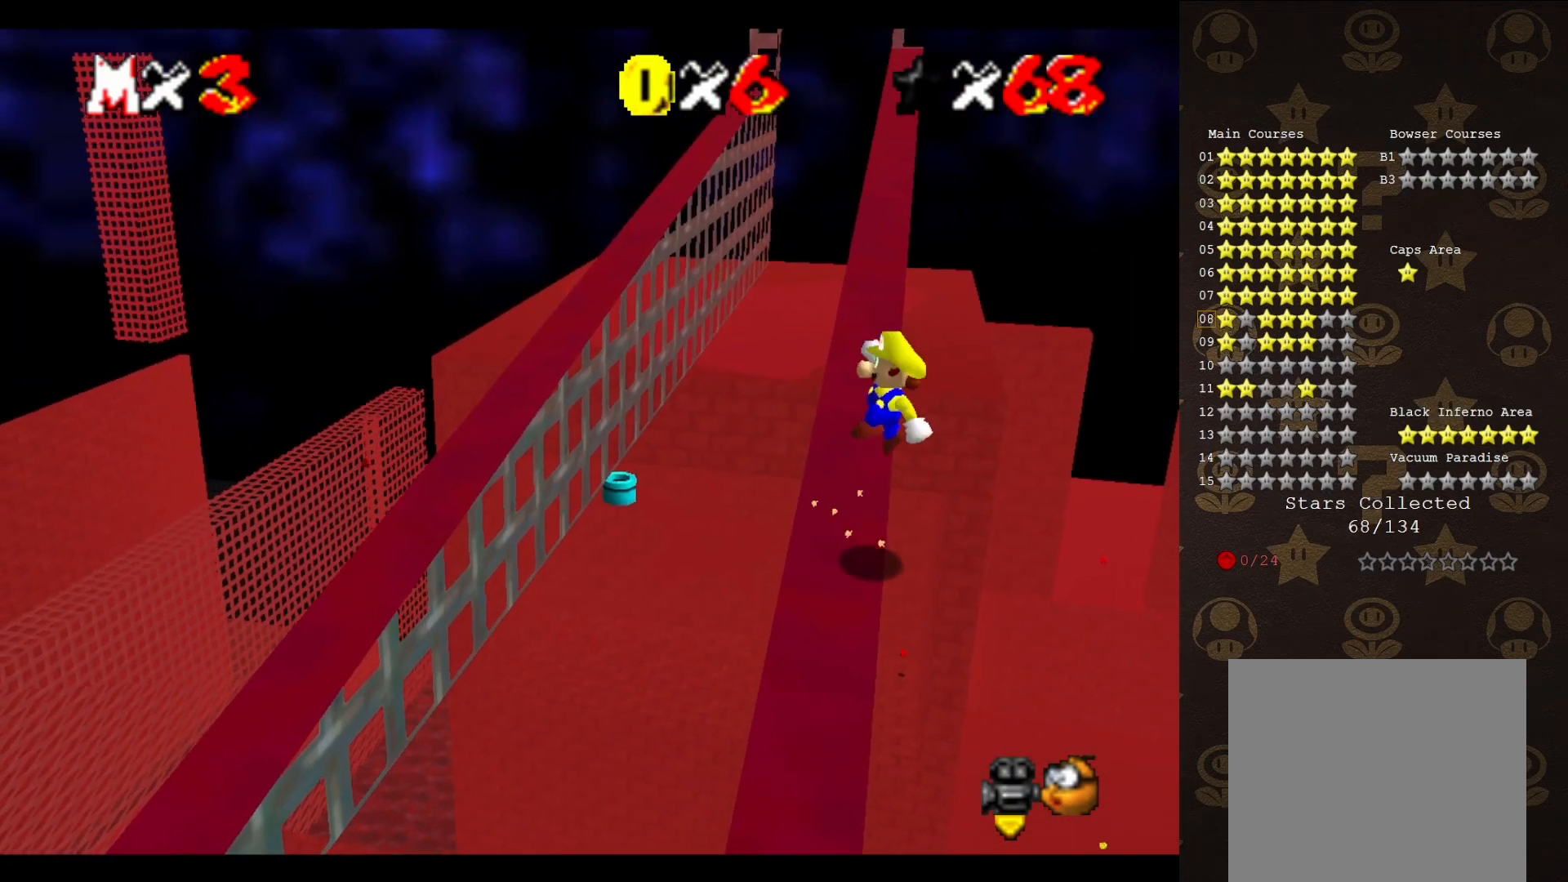
{"buttons": ["A"], "left_stick": "up-left", "events": [[233, "left_stick", "up"], [467, "left_stick", "up-left"]]}
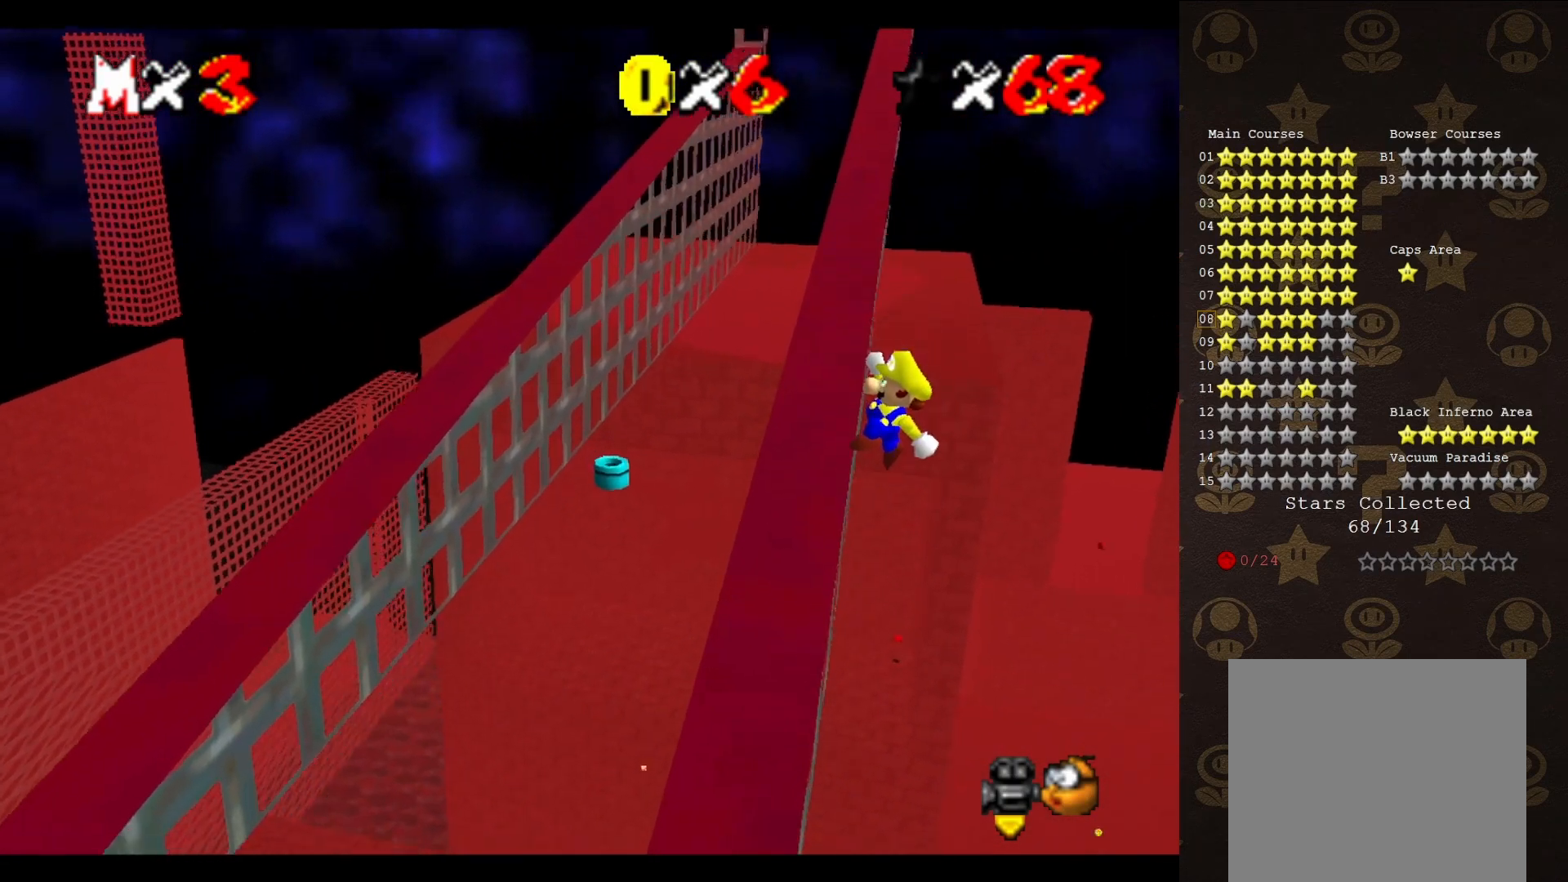
{"buttons": [], "left_stick": "up-left", "events": [[117, "A", "up"]]}
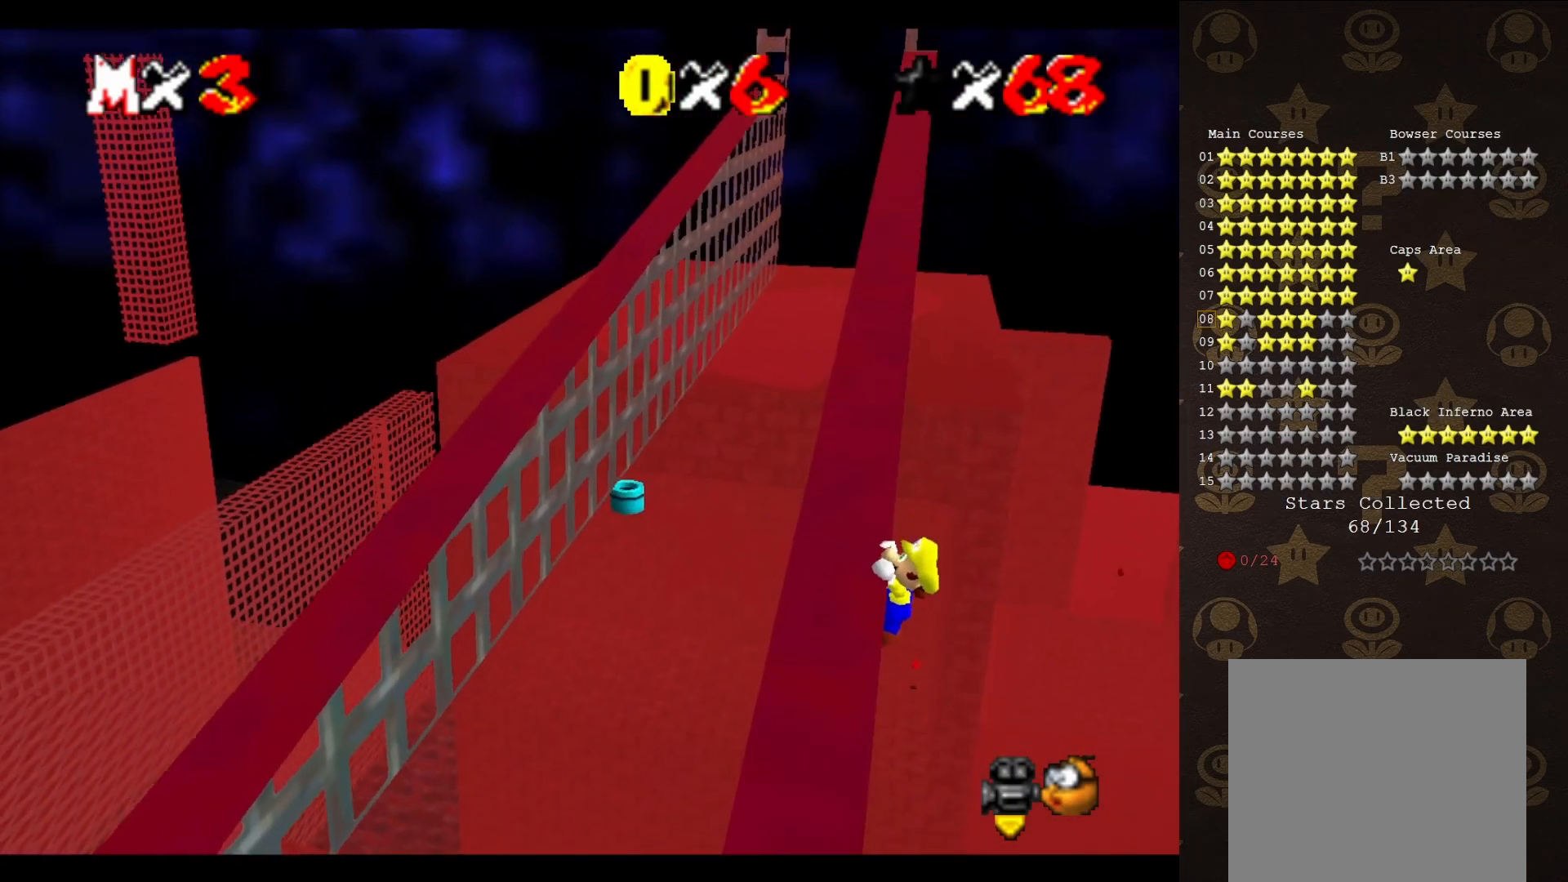
{"buttons": [], "left_stick": "center", "events": [[83, "left_stick", "center"]]}
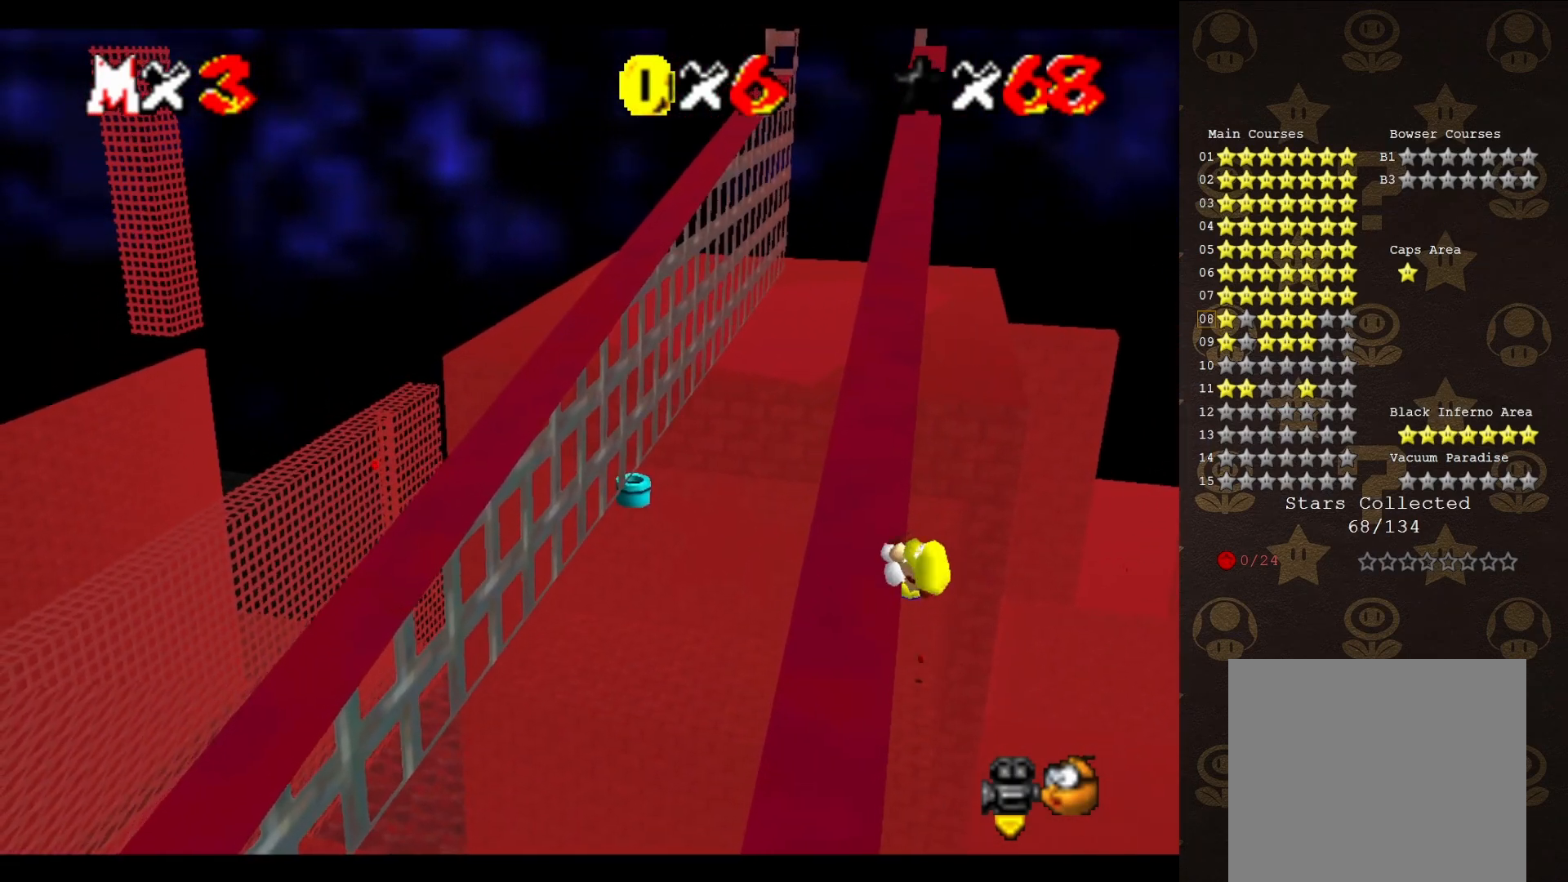
{"buttons": ["A"], "left_stick": "center", "events": [[500, "A", "down"]]}
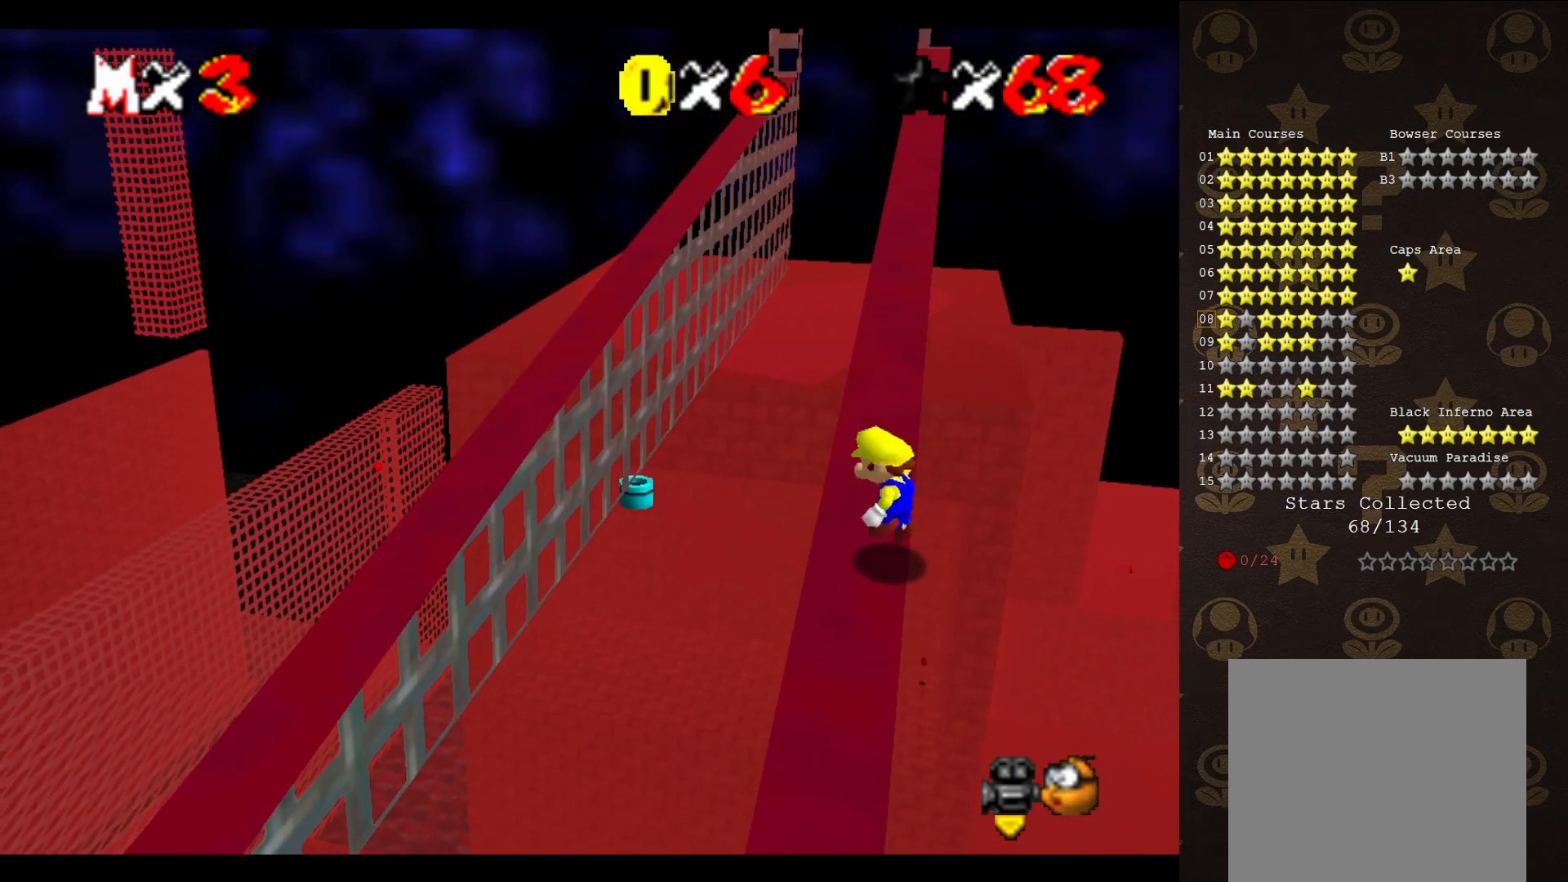
{"buttons": ["A"], "left_stick": "up", "events": [[67, "left_stick", "up-right"], [333, "left_stick", "up"]]}
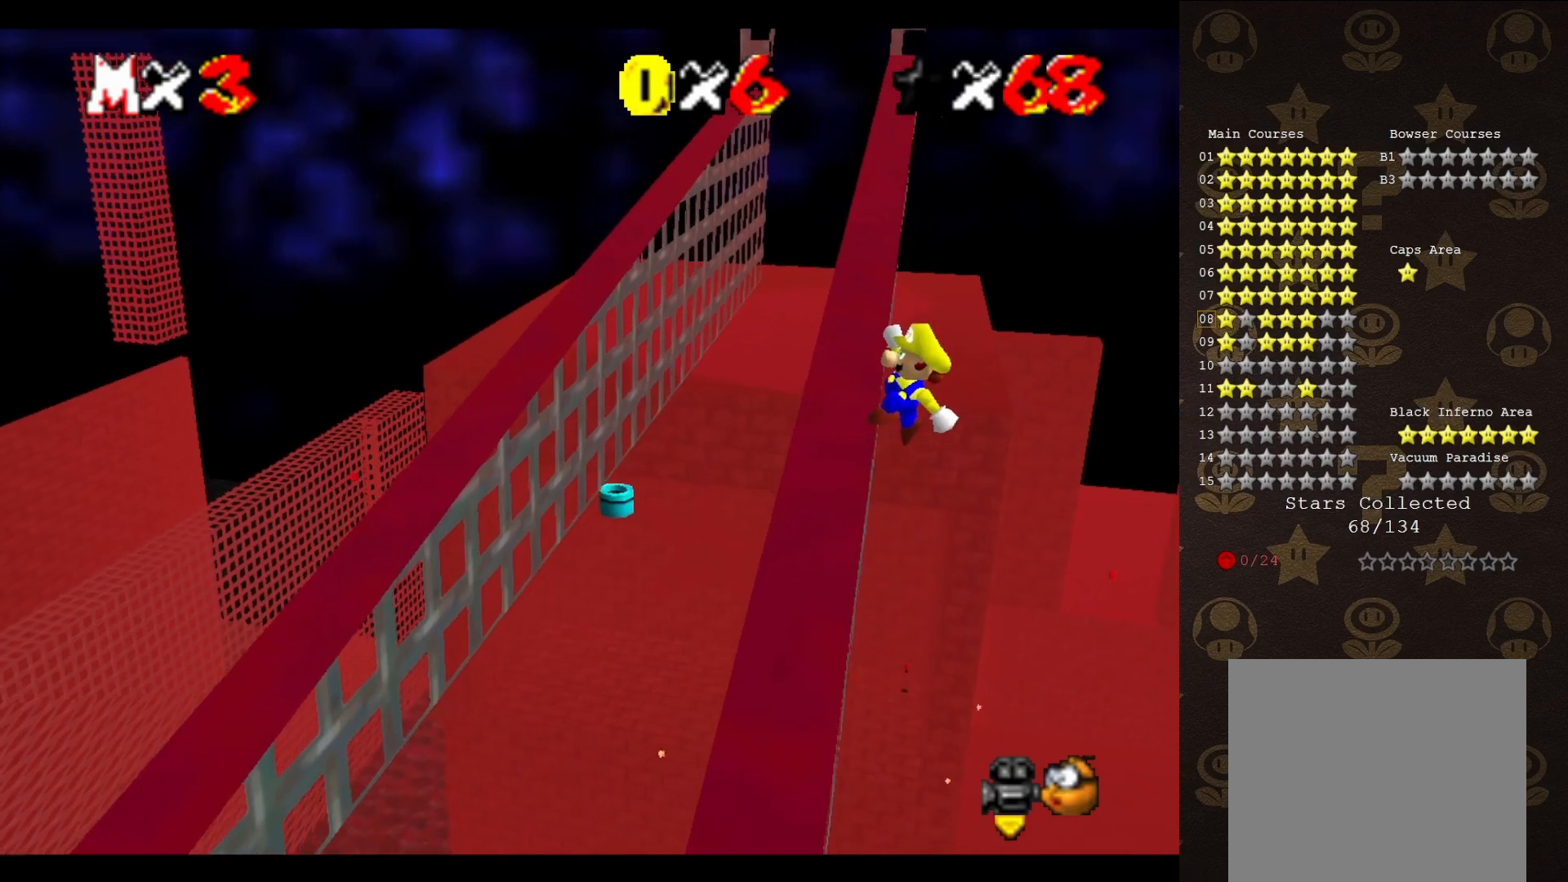
{"buttons": [], "left_stick": "up-left", "events": [[83, "left_stick", "up-left"], [267, "A", "up"]]}
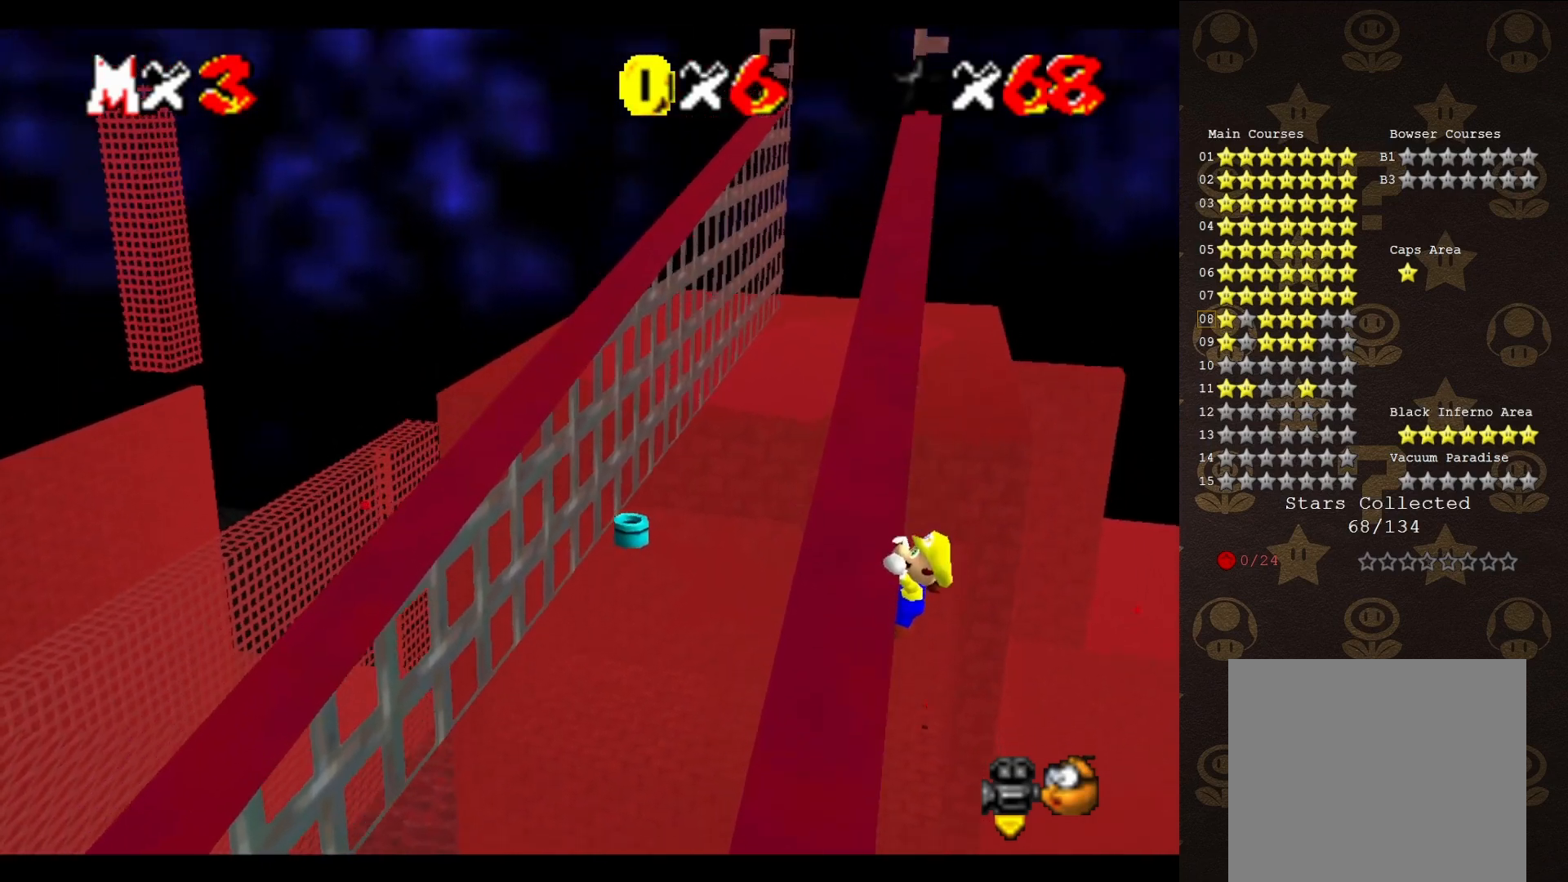
{"buttons": [], "left_stick": "center", "events": [[317, "left_stick", "center"]]}
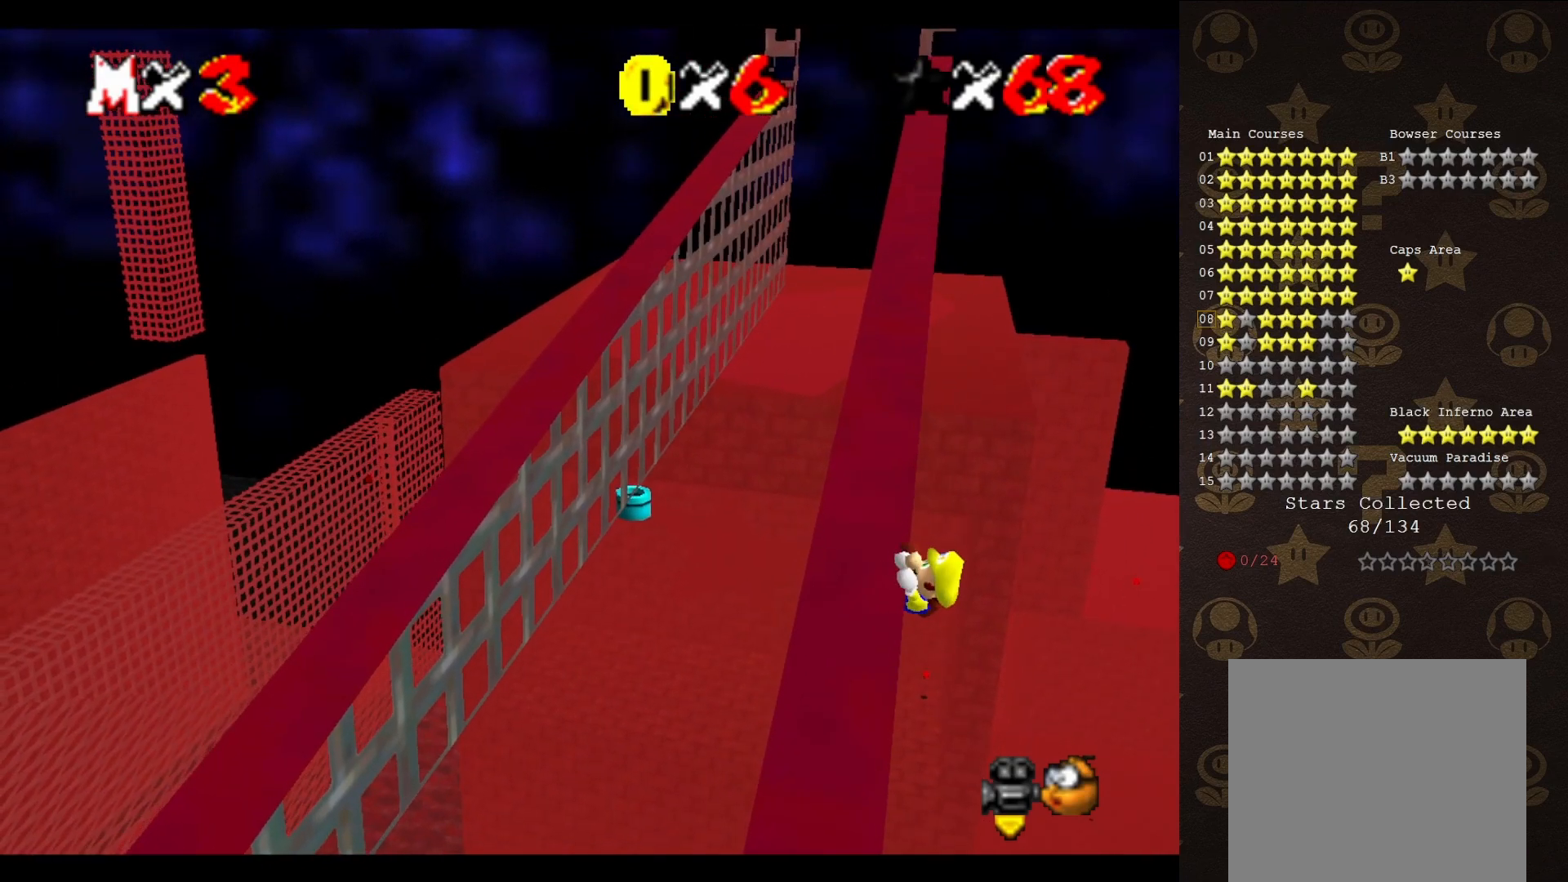
{"buttons": [], "left_stick": "center", "events": []}
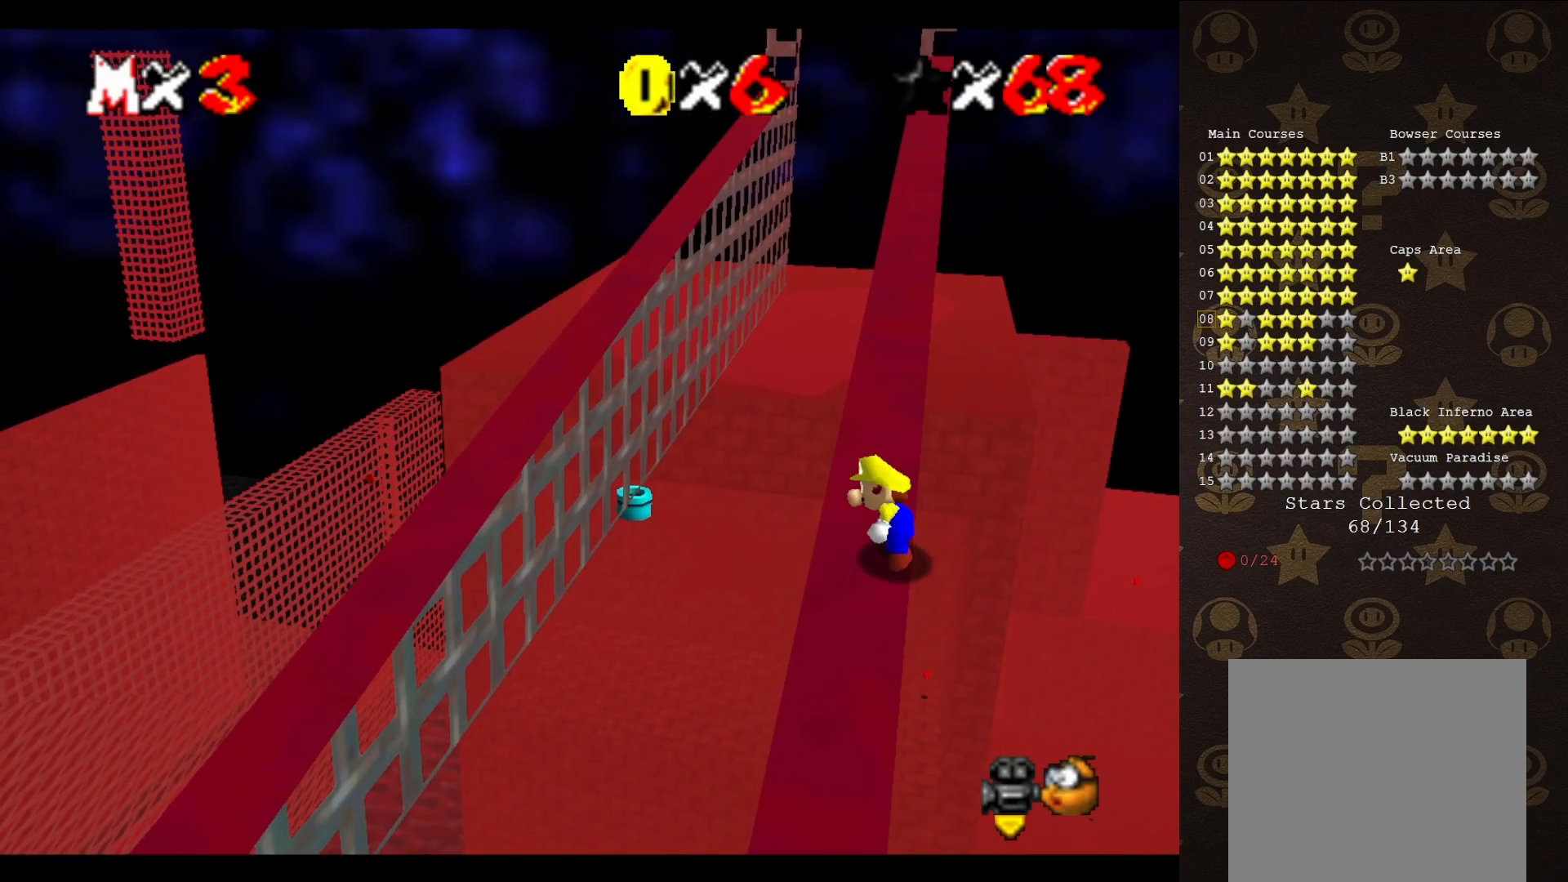
{"buttons": ["A"], "left_stick": "up-right", "events": [[167, "A", "down"], [200, "left_stick", "up-right"]]}
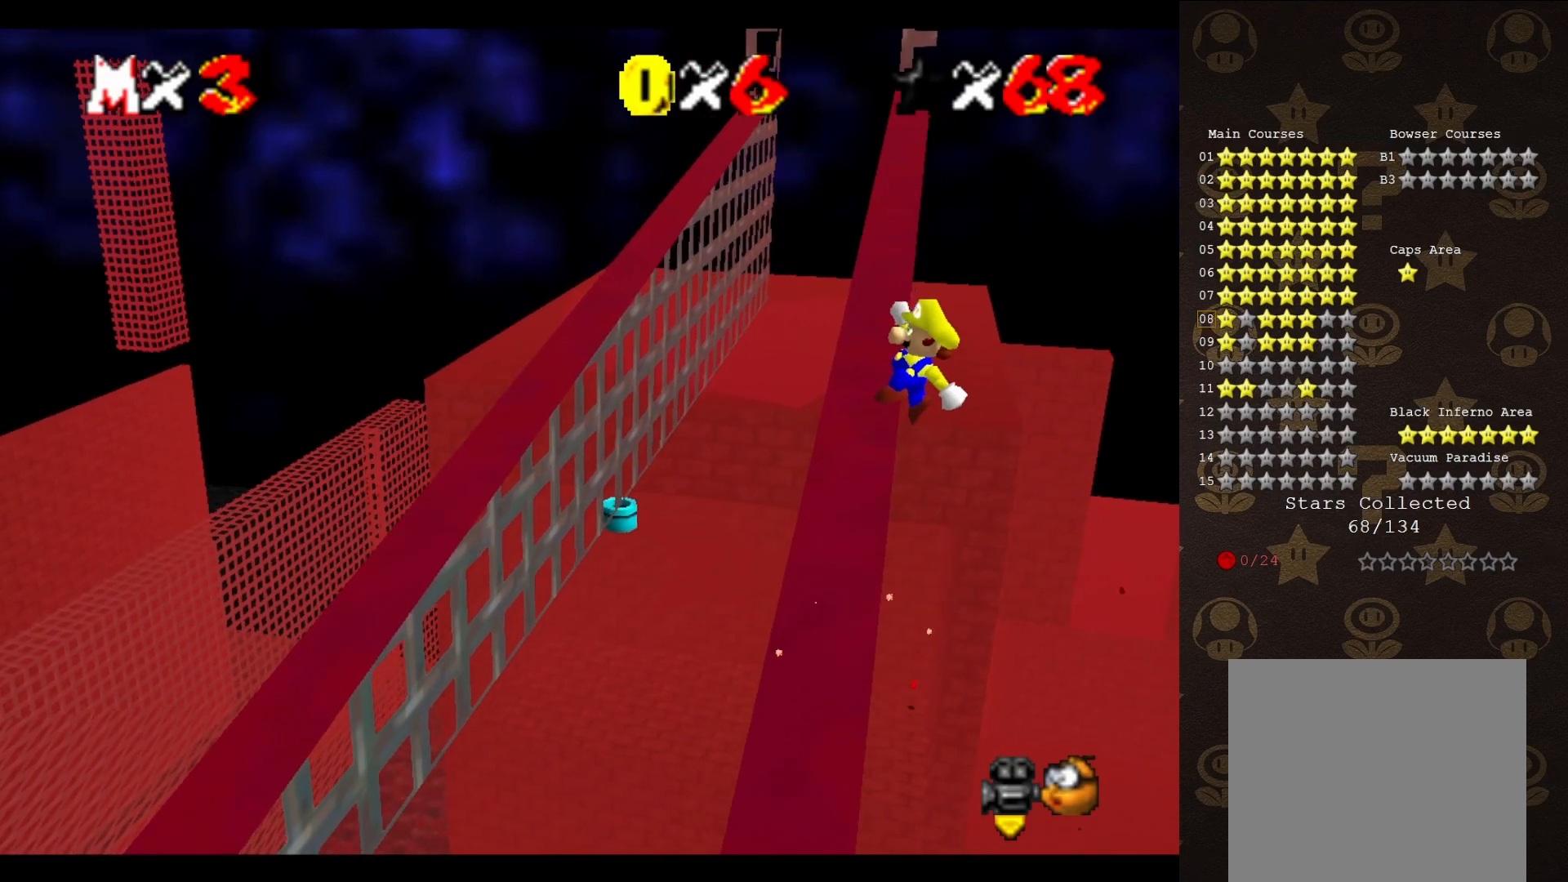
{"buttons": [], "left_stick": "up-left", "events": [[33, "left_stick", "up"], [183, "left_stick", "up-left"], [500, "A", "up"]]}
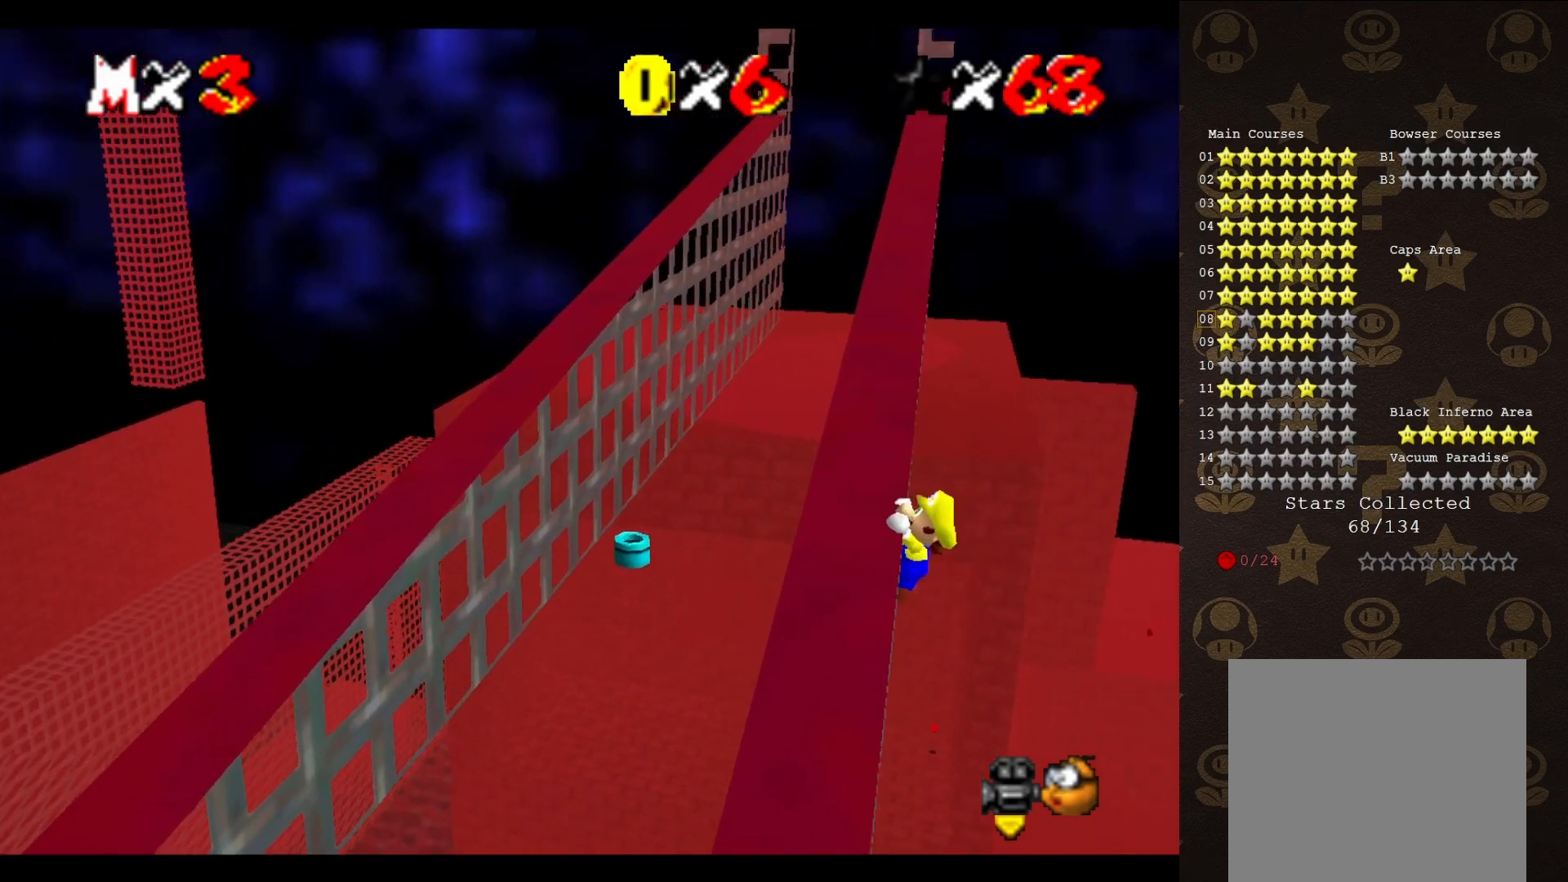
{"buttons": [], "left_stick": "center", "events": [[383, "left_stick", "center"]]}
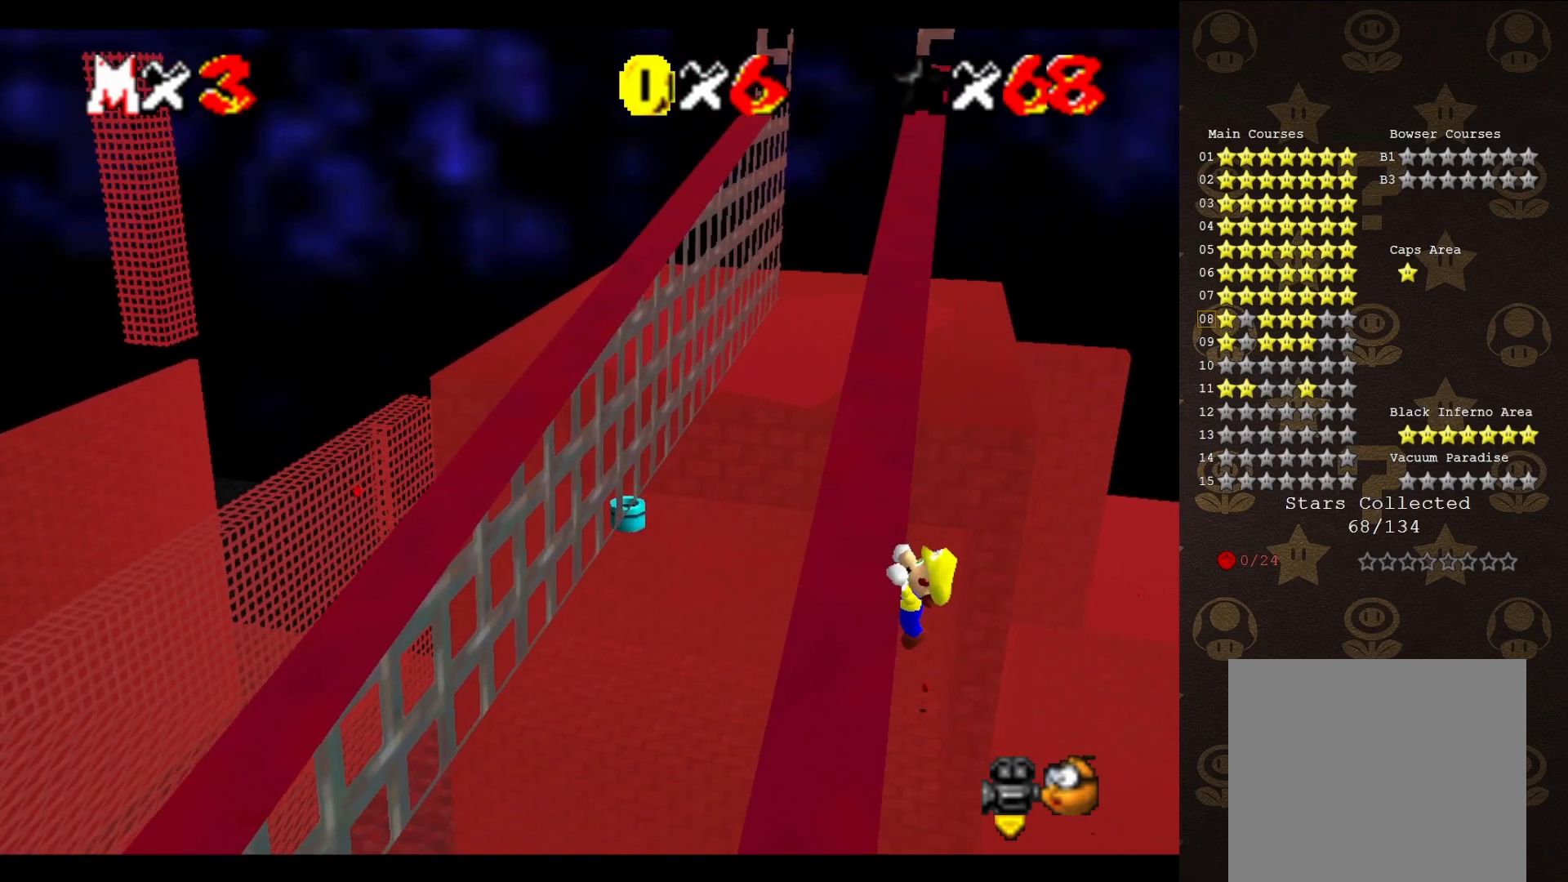
{"buttons": [], "left_stick": "center", "events": []}
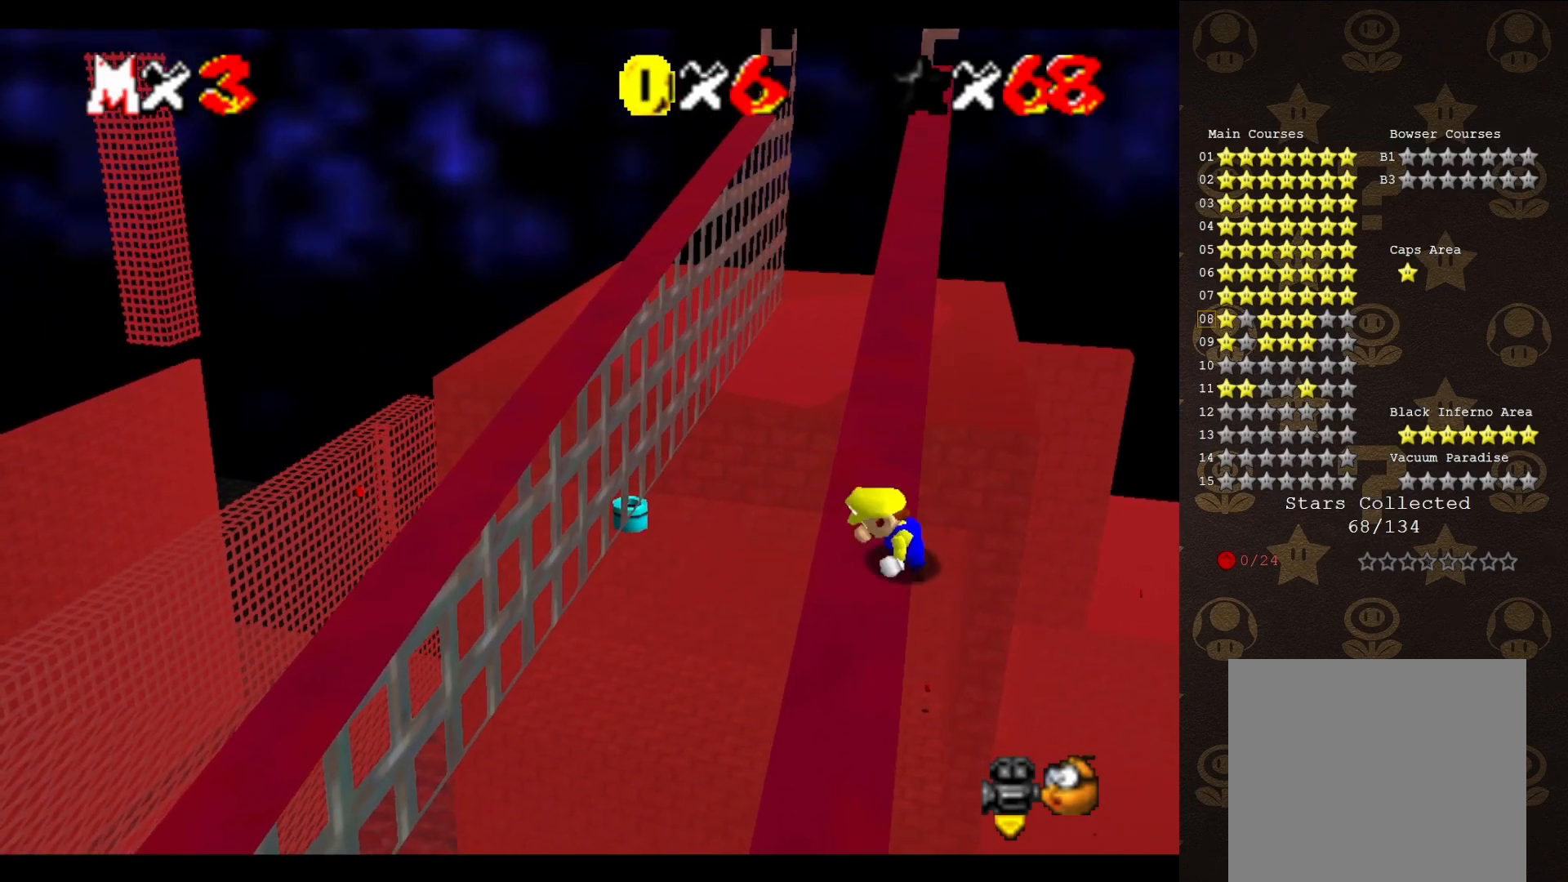
{"buttons": ["A"], "left_stick": "up-right", "events": [[300, "A", "down"], [367, "left_stick", "up-right"]]}
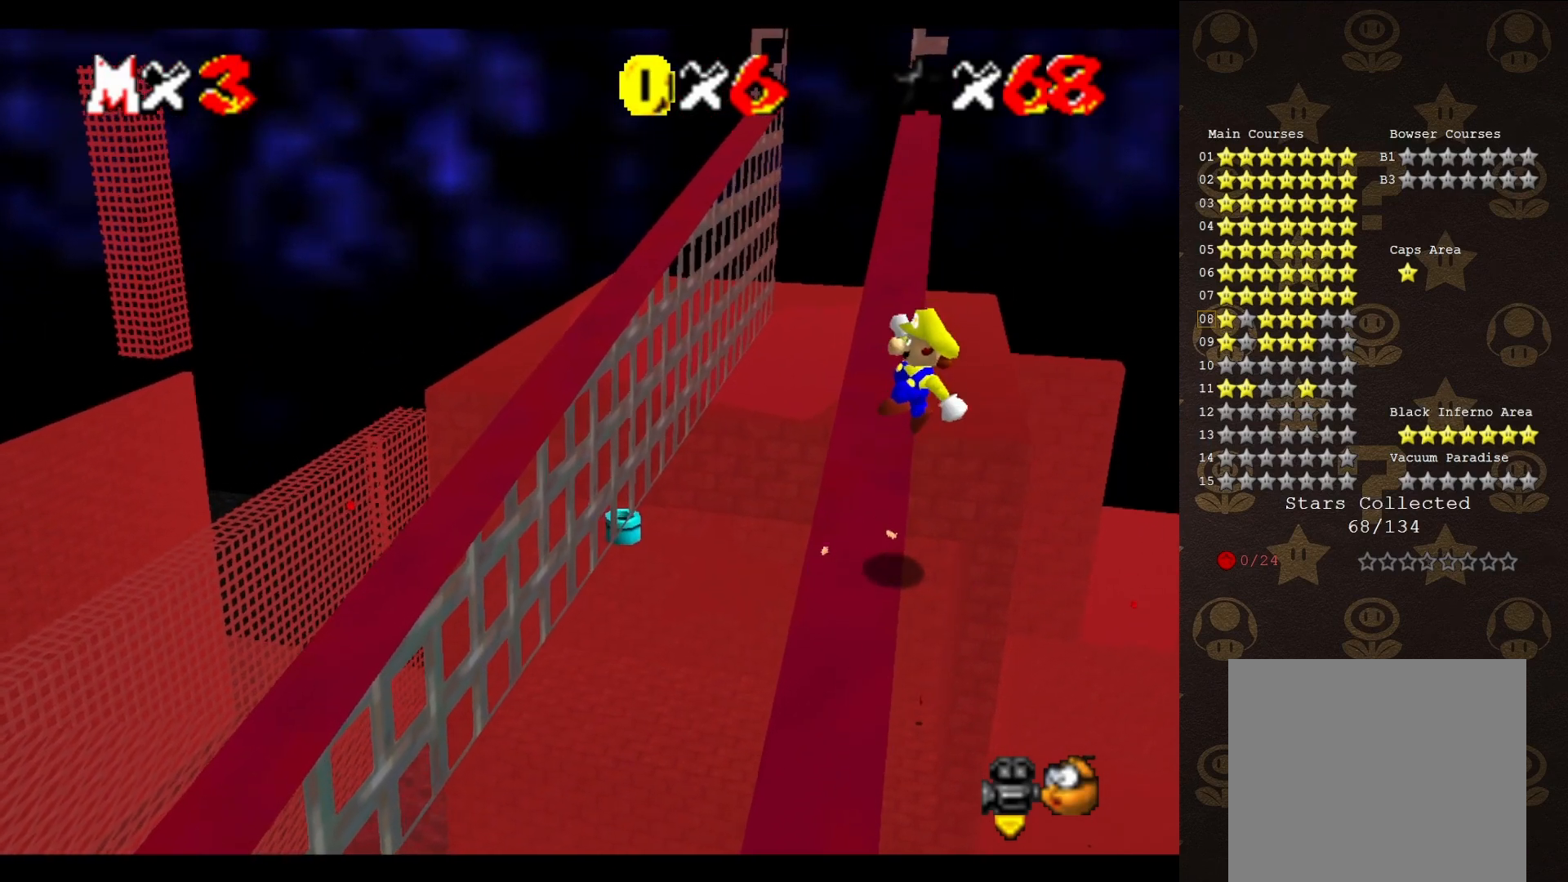
{"buttons": ["A"], "left_stick": "up-left", "events": [[250, "left_stick", "up-left"]]}
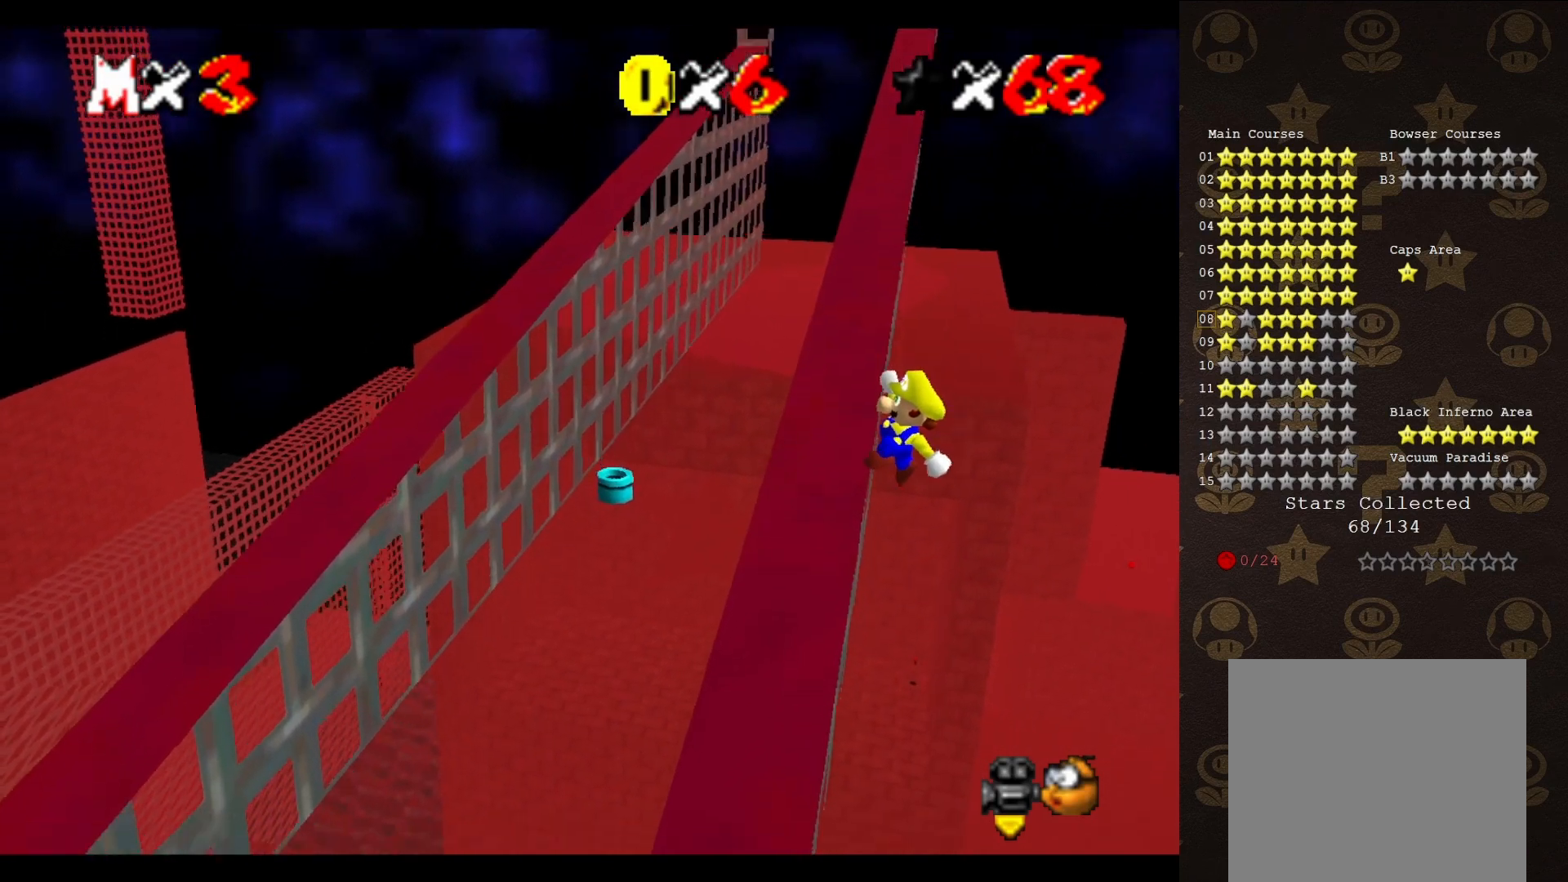
{"buttons": [], "left_stick": "up-left", "events": [[83, "A", "up"]]}
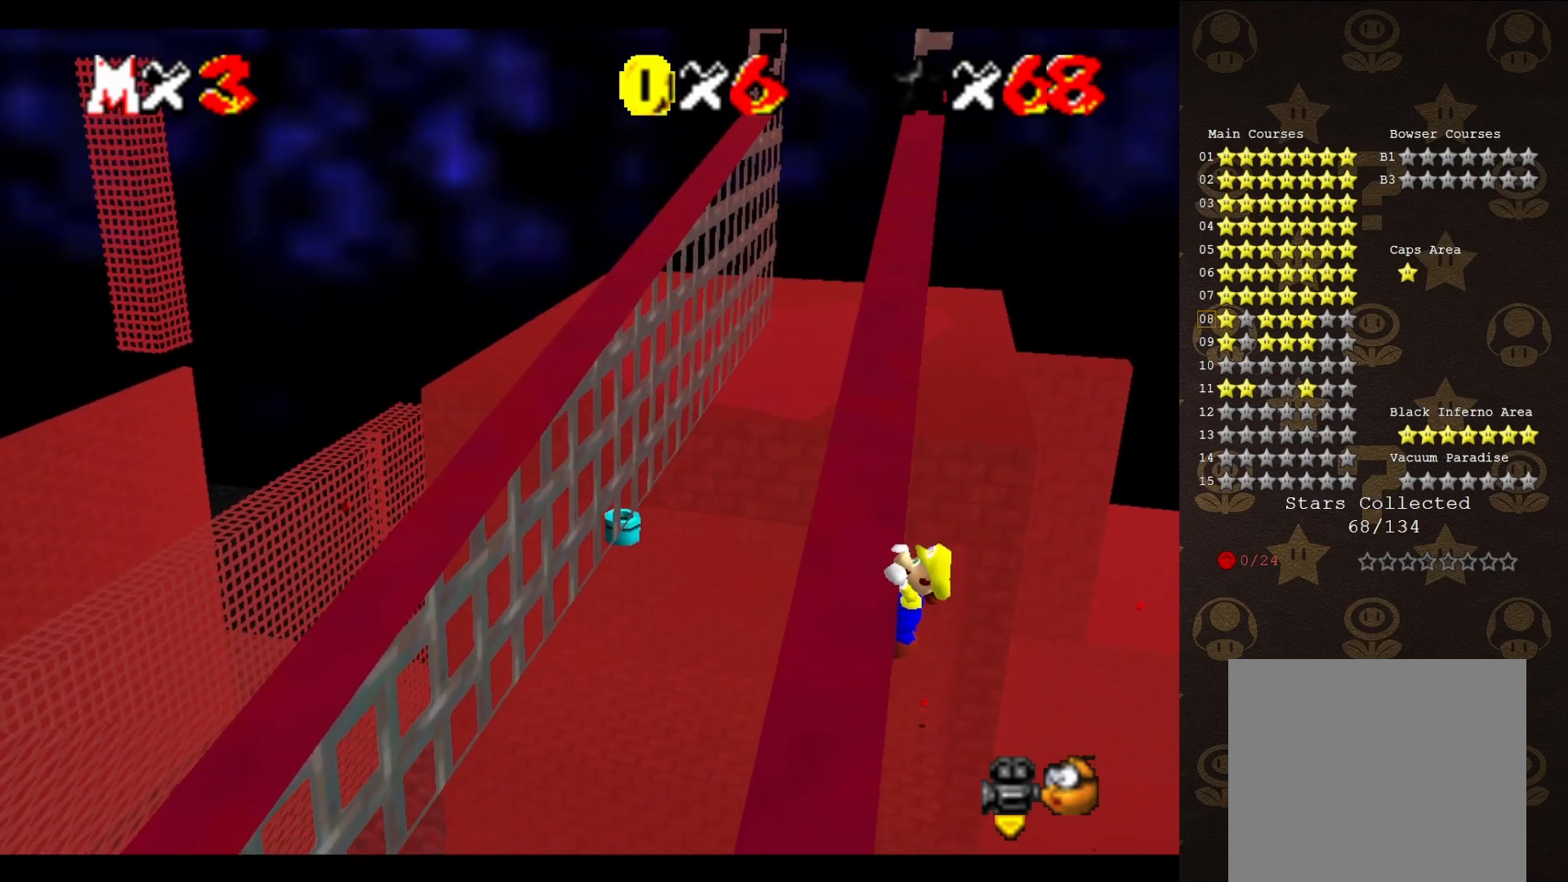
{"buttons": [], "left_stick": "center", "events": [[67, "left_stick", "center"]]}
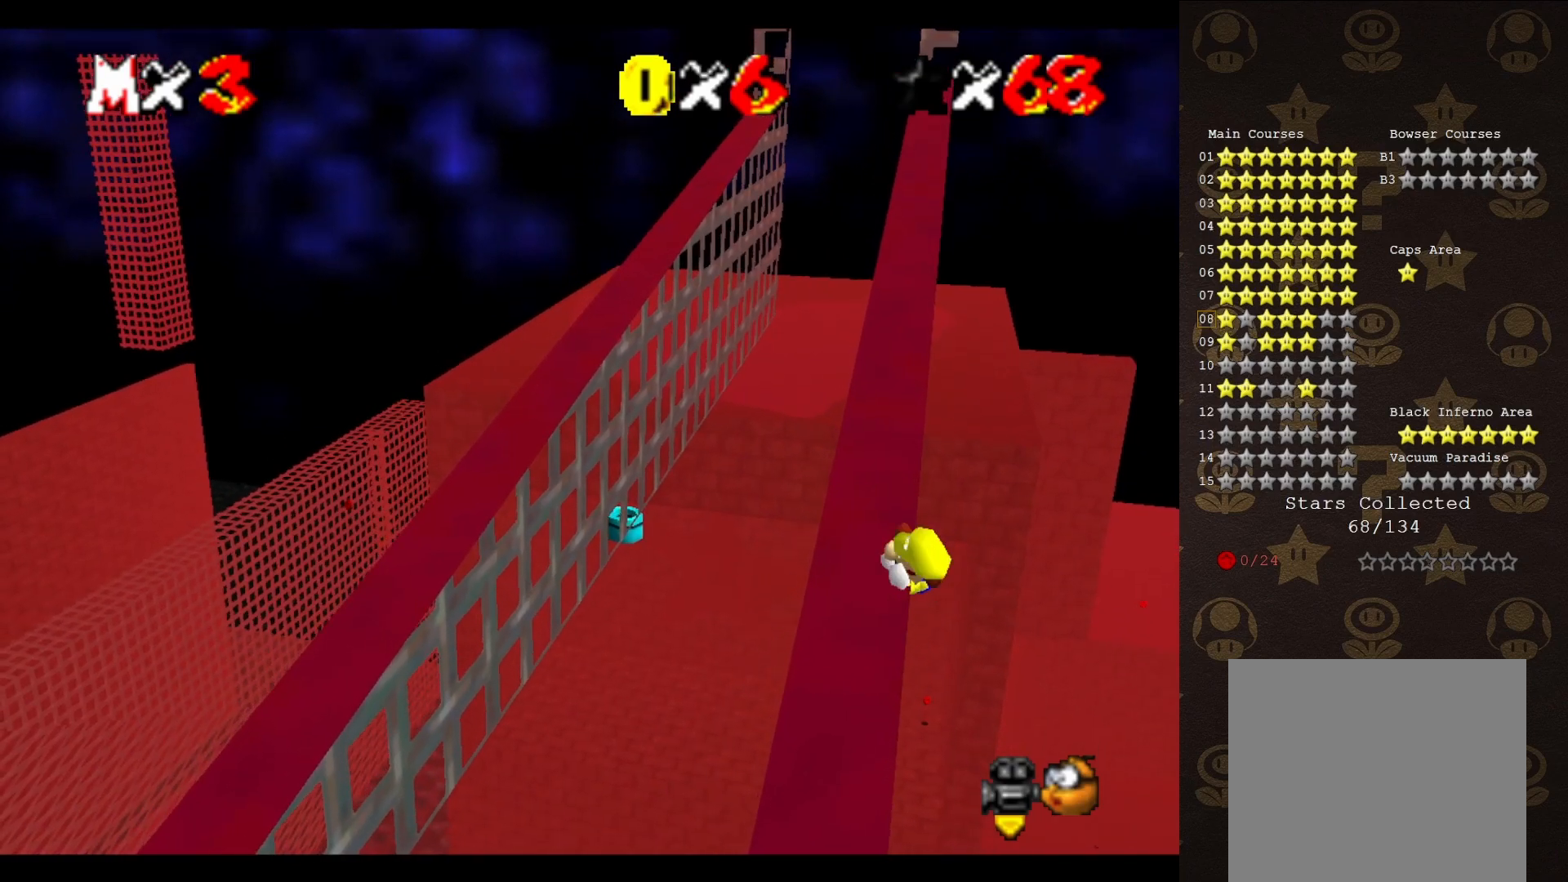
{"buttons": ["A"], "left_stick": "up-right", "events": [[467, "A", "down"], [467, "left_stick", "up-right"]]}
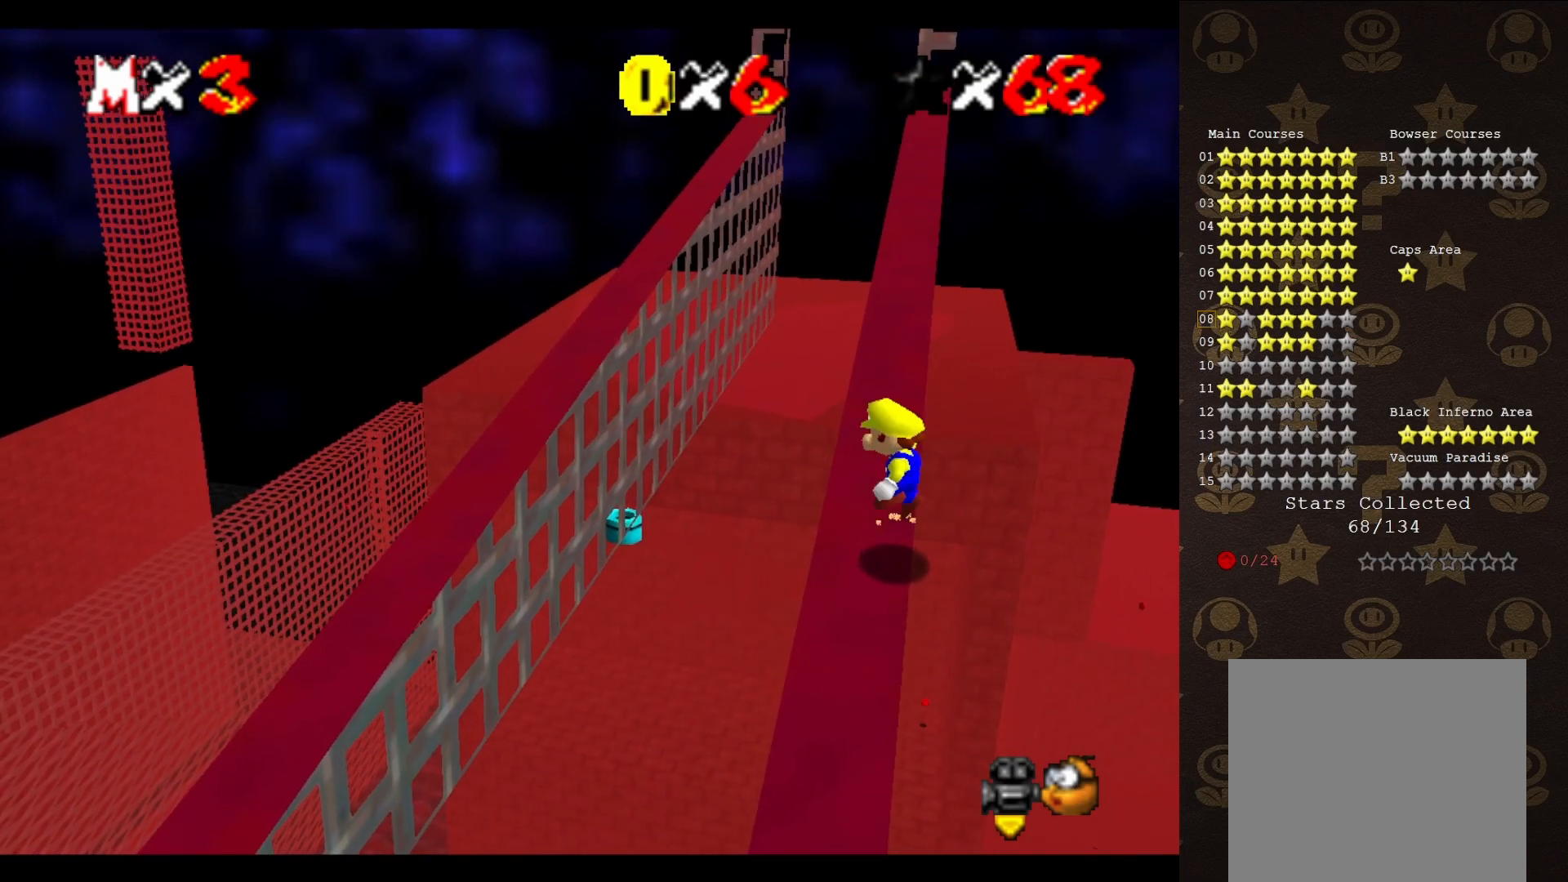
{"buttons": ["A"], "left_stick": "up-left", "events": [[300, "left_stick", "up"], [433, "left_stick", "up-left"]]}